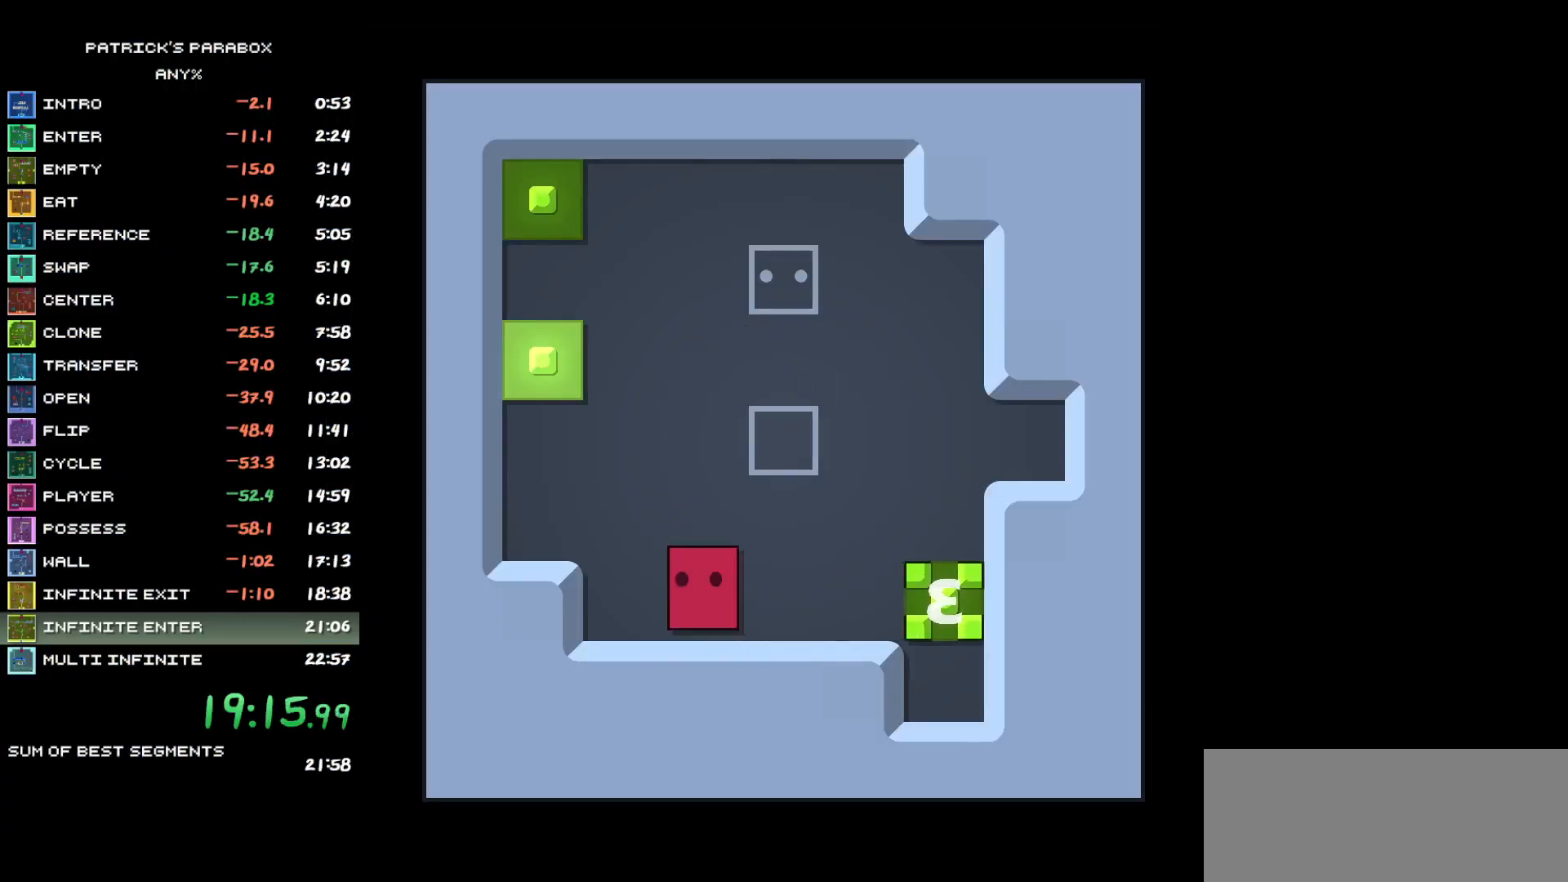
Gameplay with keyboard; each line is a JSON object with the keys held at the frame after it. "events" lists presses ("down") and releases ("up") of "a", "d", "down", "left", "r", "right", "s", "up", "w" and "z" between this image and that frame as [ms after this image, input, new state], when the widget could be followed in between. No other keys are recorded. Mouse input is not recorded.
{"keys": [], "events": [[33, "w", "down"], [133, "w", "up"], [167, "a", "down"], [400, "a", "up"], [400, "w", "down"], [450, "w", "up"]]}
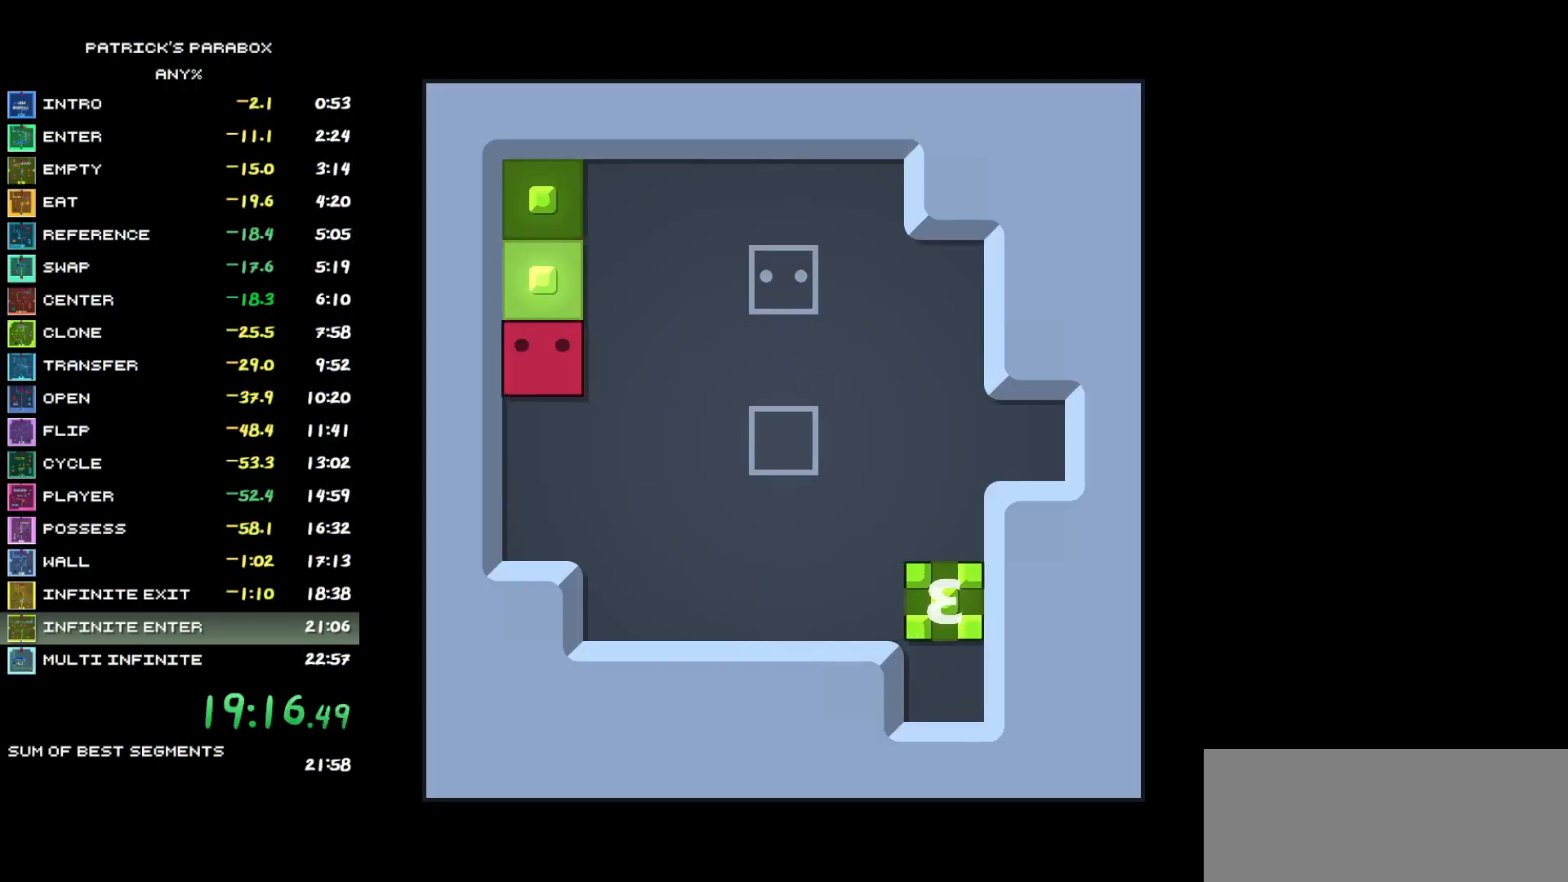
{"keys": [], "events": [[50, "w", "down"], [83, "w", "up"], [183, "w", "down"], [233, "w", "up"], [333, "s", "down"], [433, "s", "up"]]}
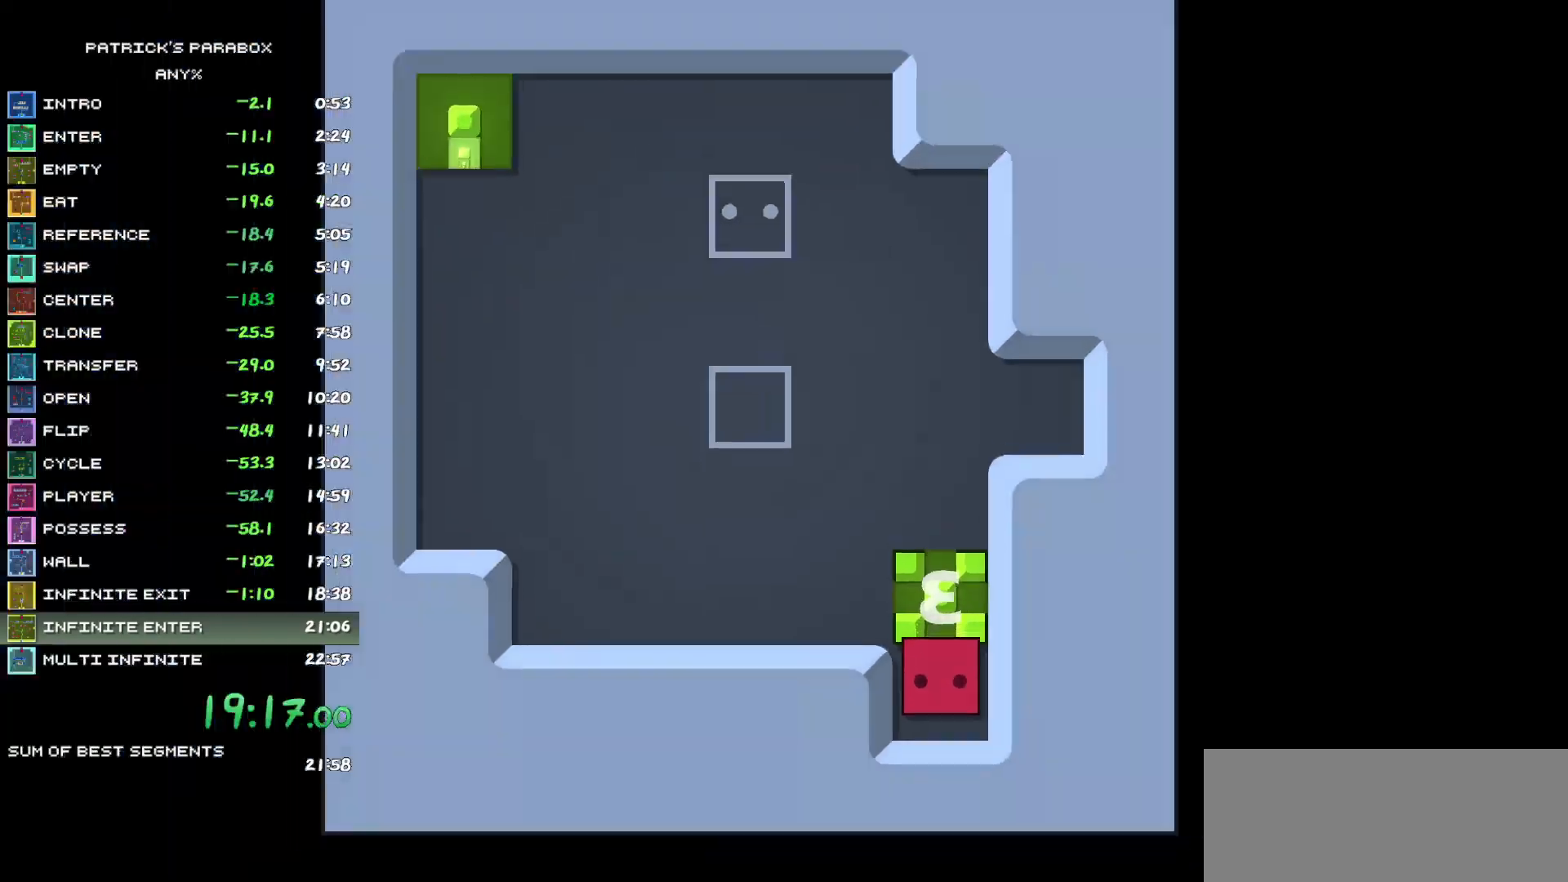
{"keys": ["w"], "events": [[100, "w", "down"], [250, "w", "up"], [350, "a", "down"], [433, "a", "up"], [483, "w", "down"]]}
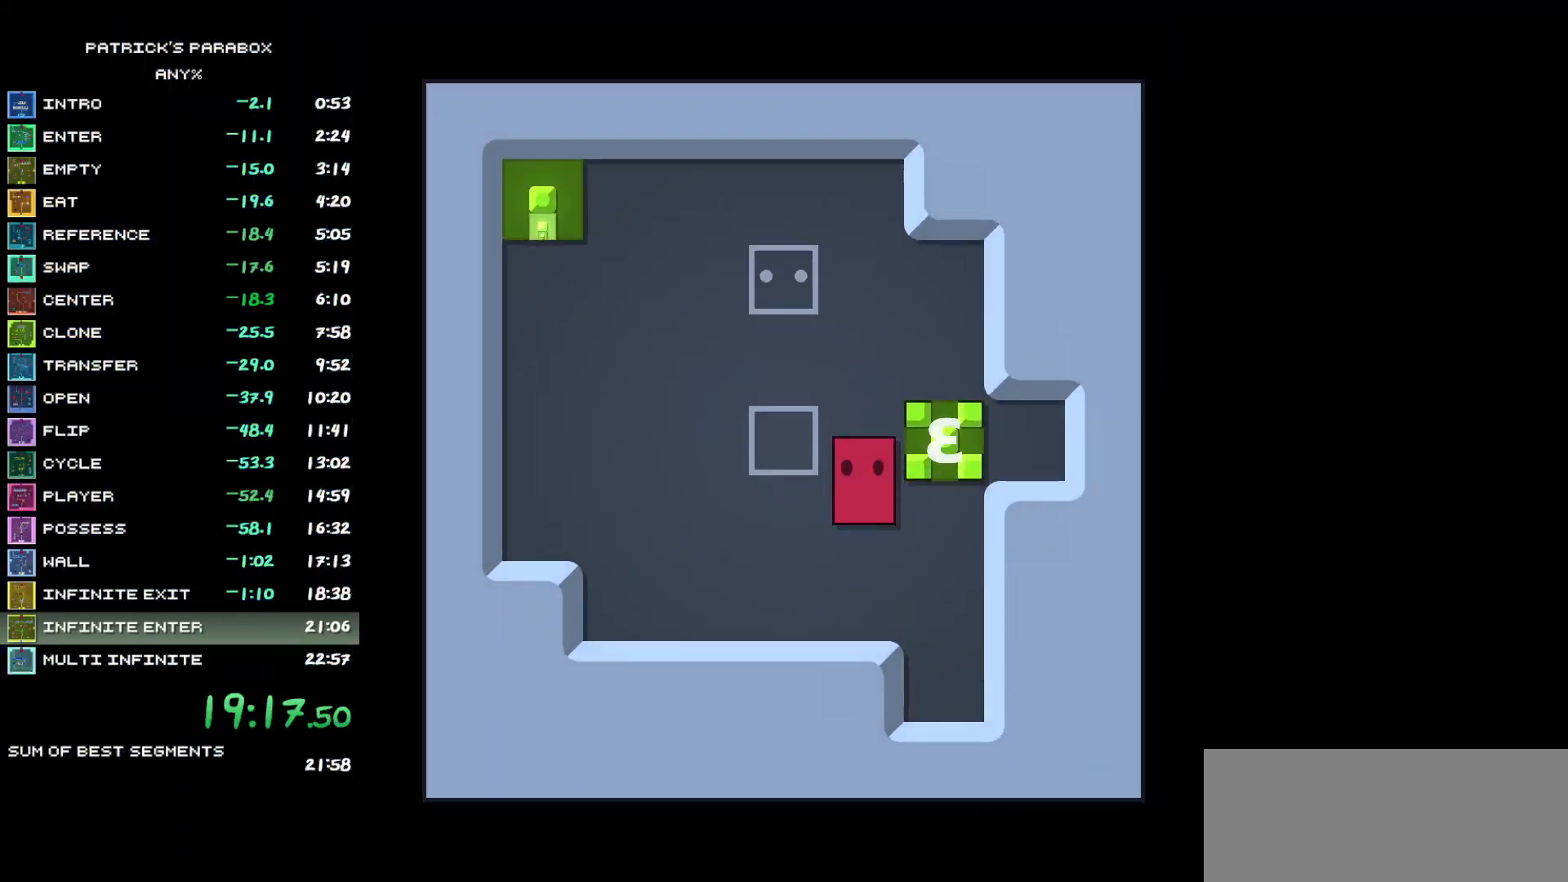
{"keys": ["a"], "events": [[300, "a", "down"], [300, "w", "up"]]}
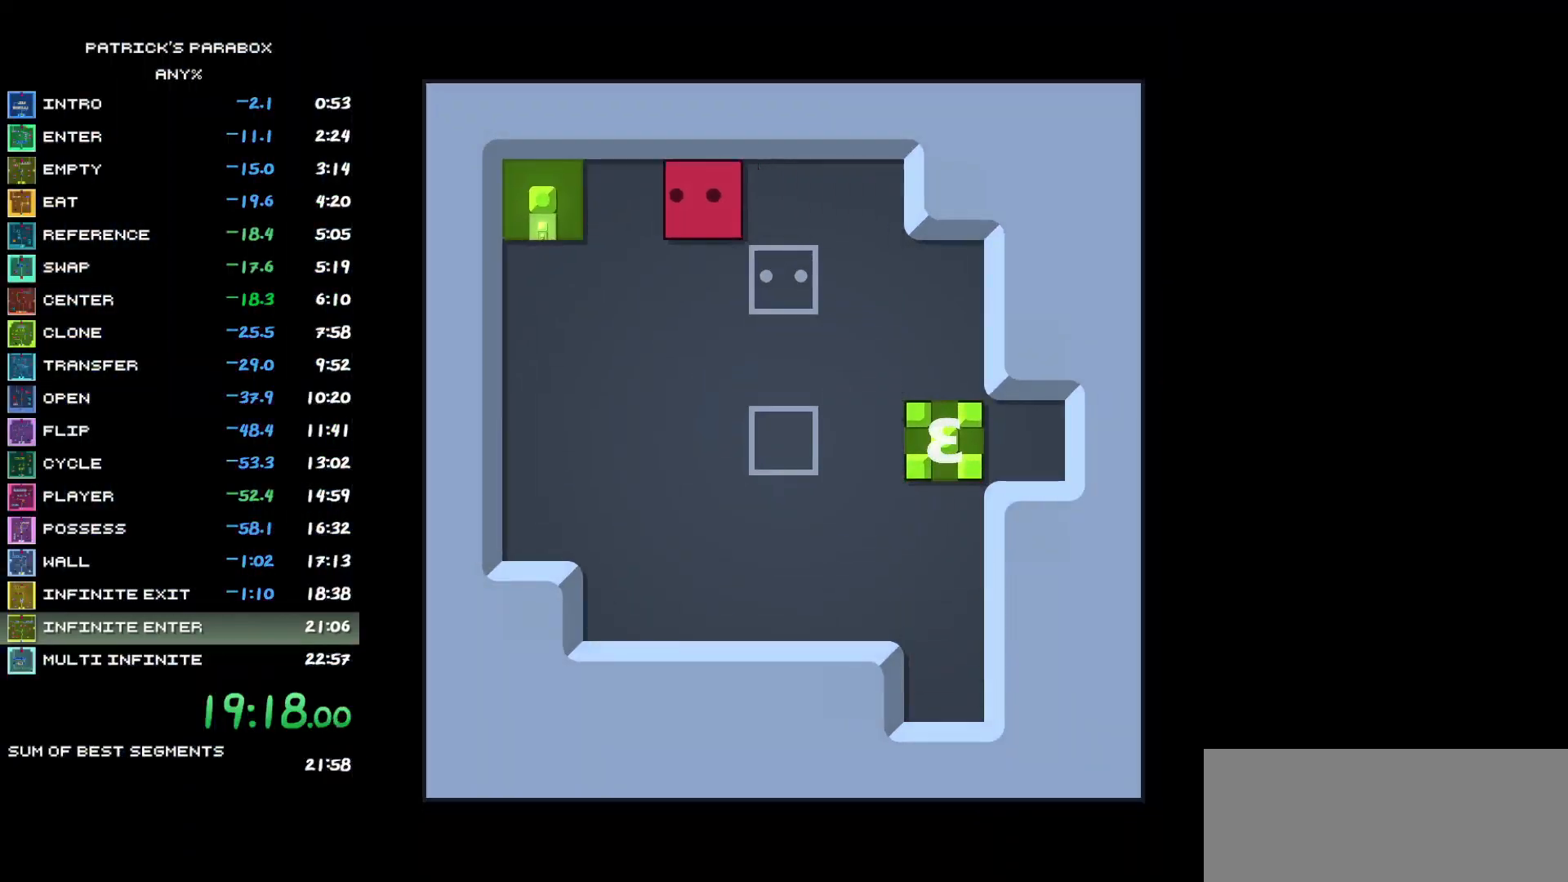
{"keys": ["a"], "events": [[183, "a", "up"], [183, "w", "down"], [283, "w", "up"], [333, "a", "down"]]}
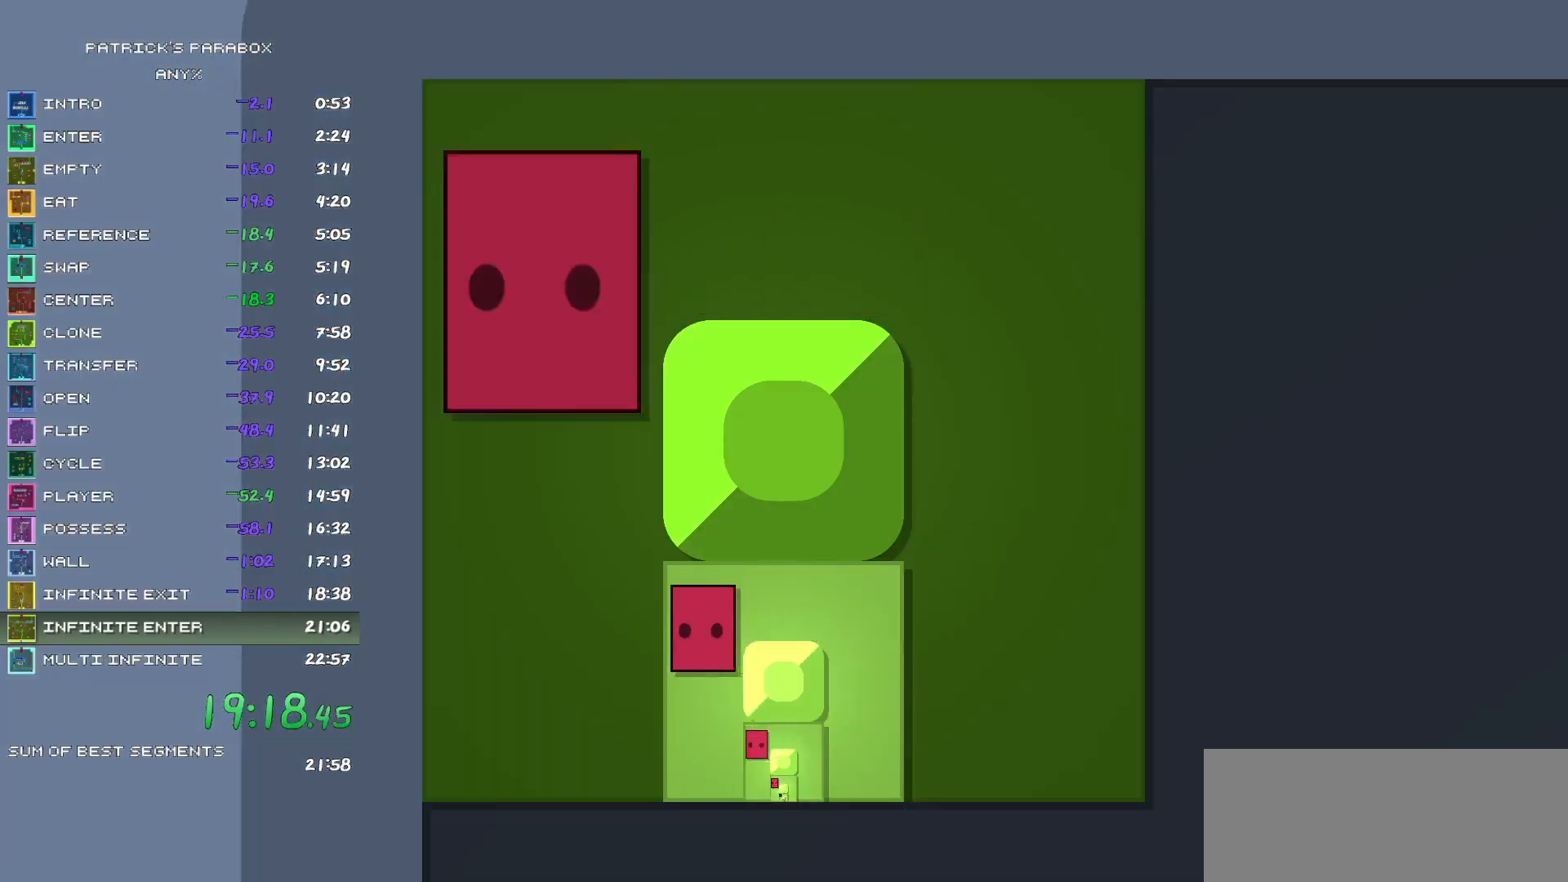
{"keys": ["d"], "events": [[17, "a", "up"], [17, "s", "down"], [200, "d", "down"], [200, "s", "up"], [400, "d", "up"], [450, "d", "down"]]}
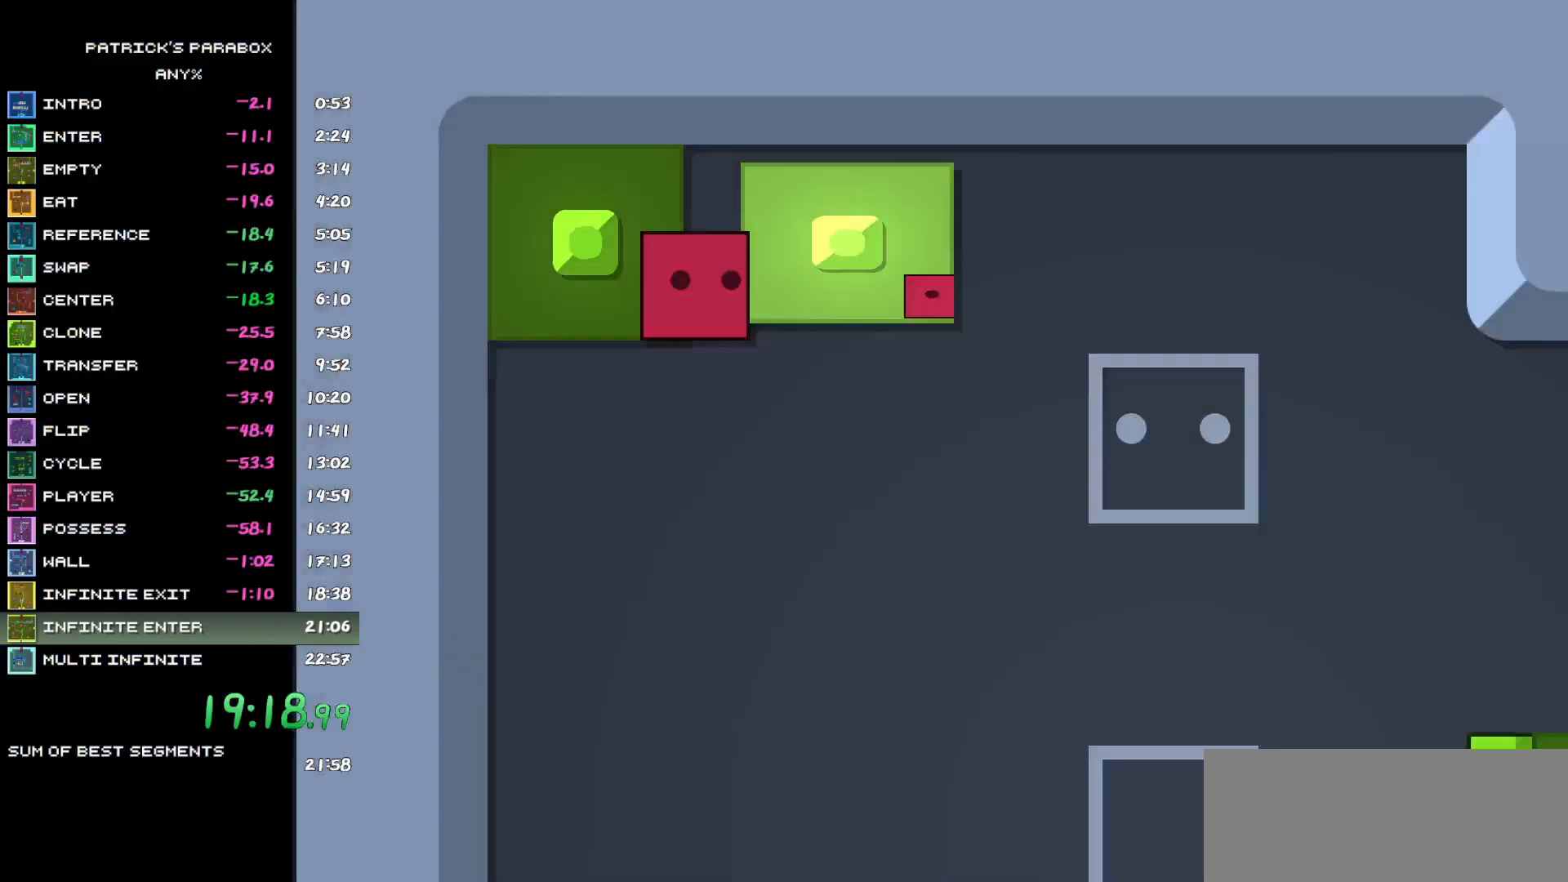
{"keys": [], "events": [[17, "d", "up"], [117, "s", "down"], [167, "s", "up"], [217, "d", "down"], [400, "d", "up"], [400, "w", "down"], [450, "w", "up"]]}
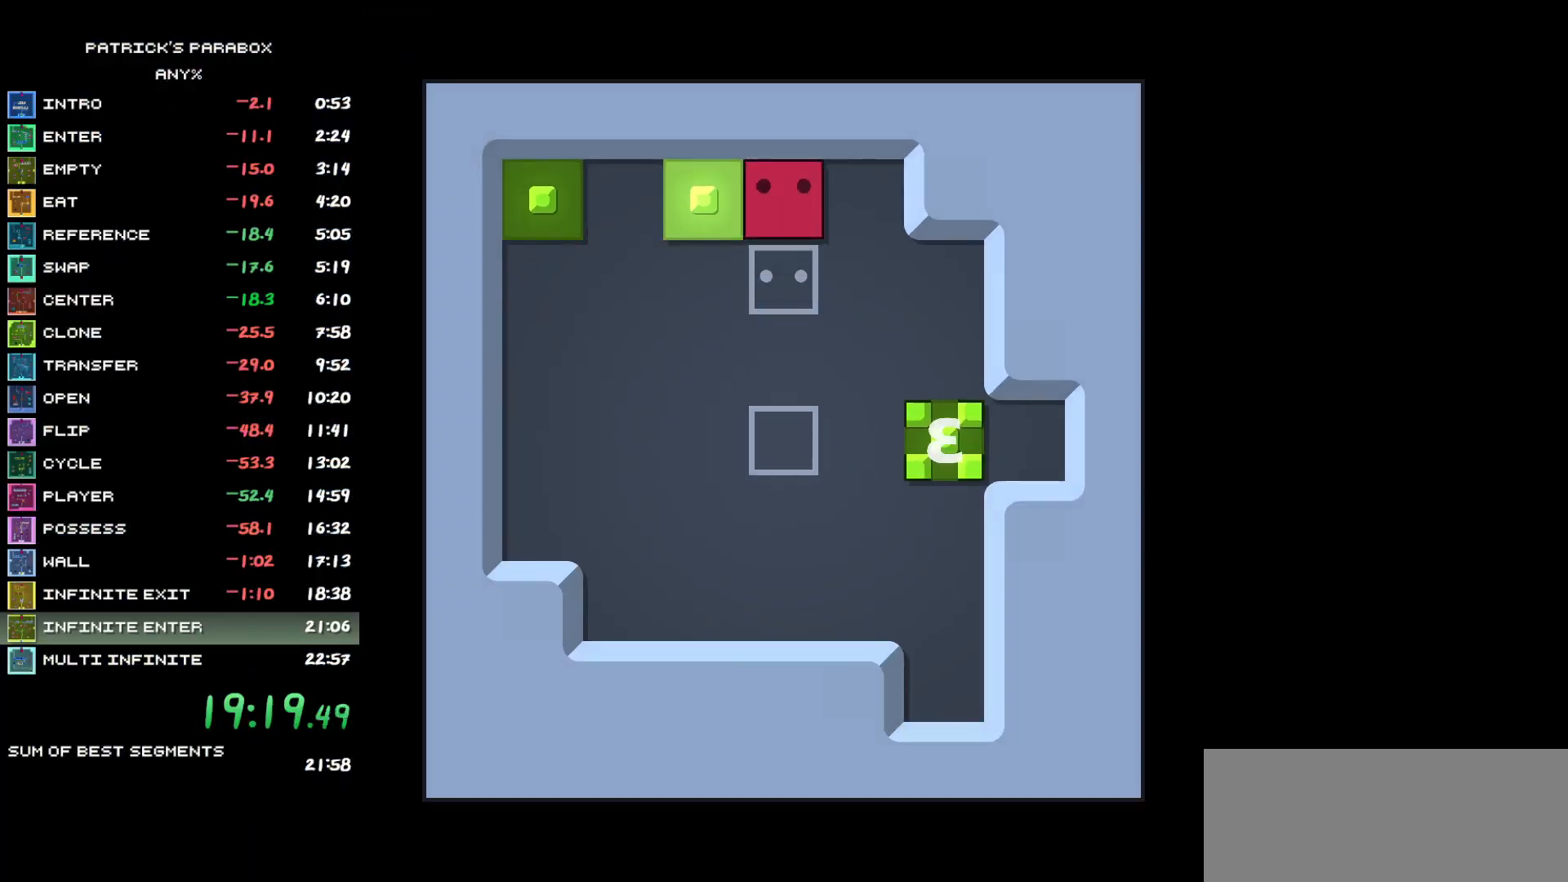
{"keys": [], "events": [[50, "a", "down"], [150, "a", "up"], [233, "a", "down"], [283, "a", "up"], [367, "a", "down"], [417, "a", "up"]]}
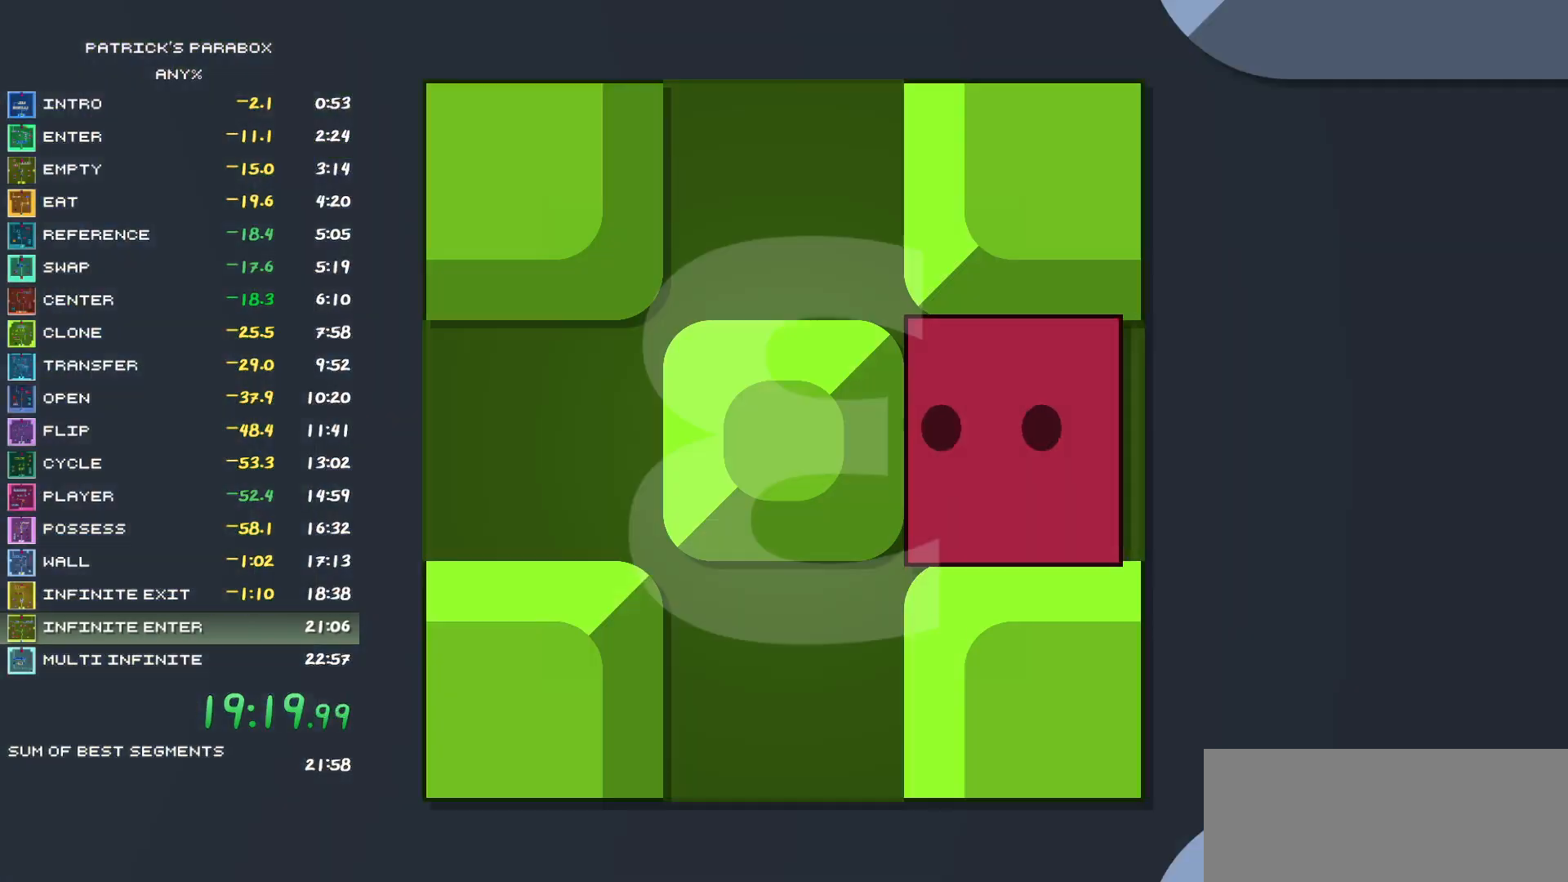
{"keys": [], "events": [[200, "d", "down"], [300, "d", "up"], [333, "a", "down"], [433, "a", "up"]]}
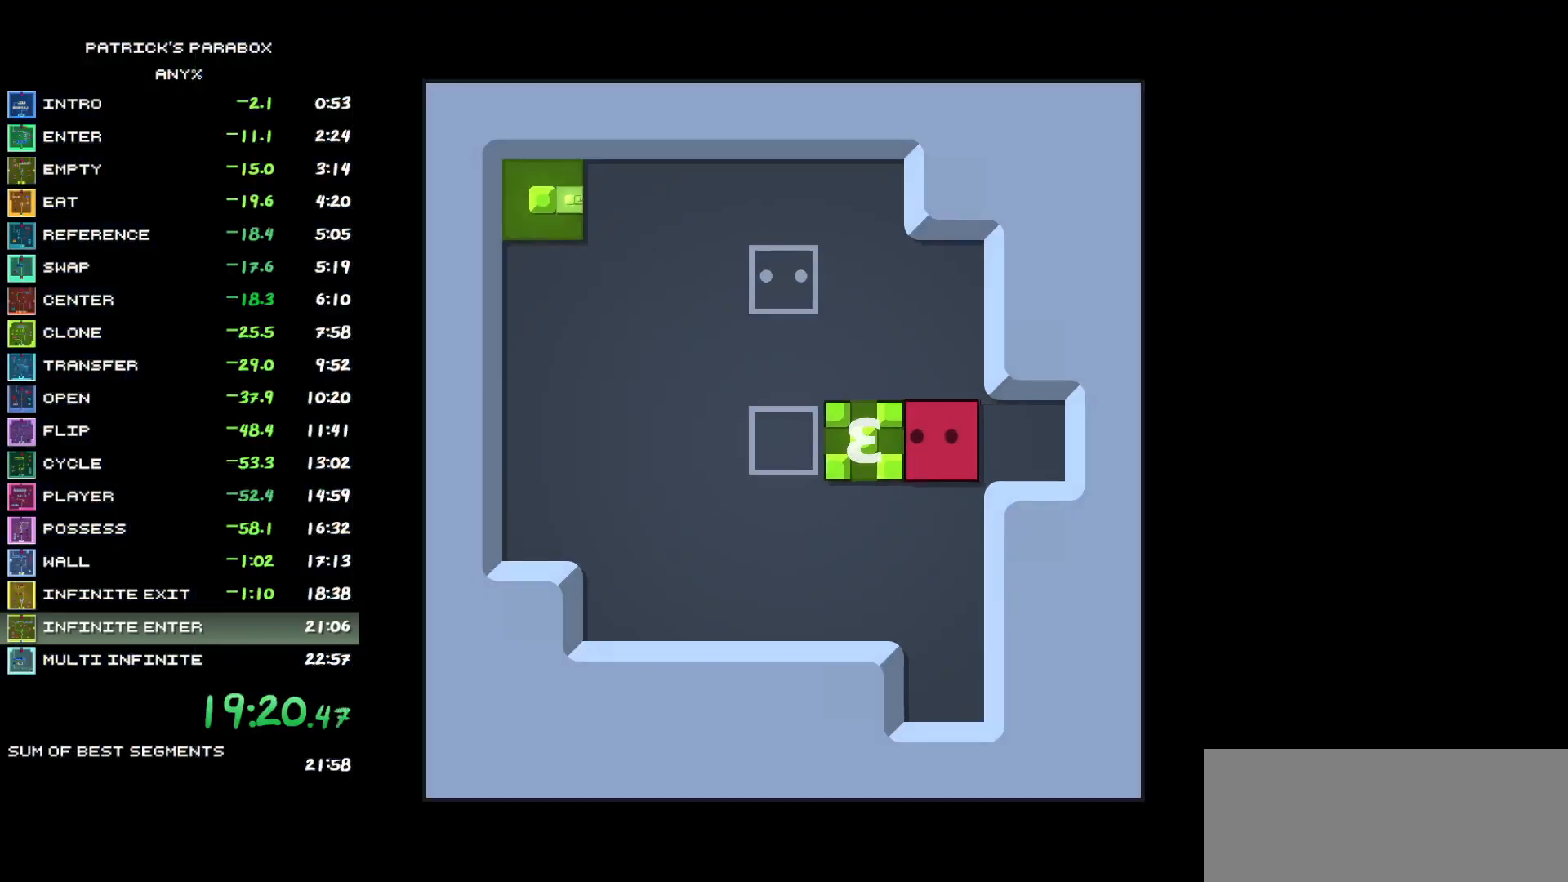
{"keys": [], "events": [[33, "s", "down"], [117, "s", "up"], [167, "a", "down"], [217, "a", "up"], [450, "d", "down"], [500, "d", "up"]]}
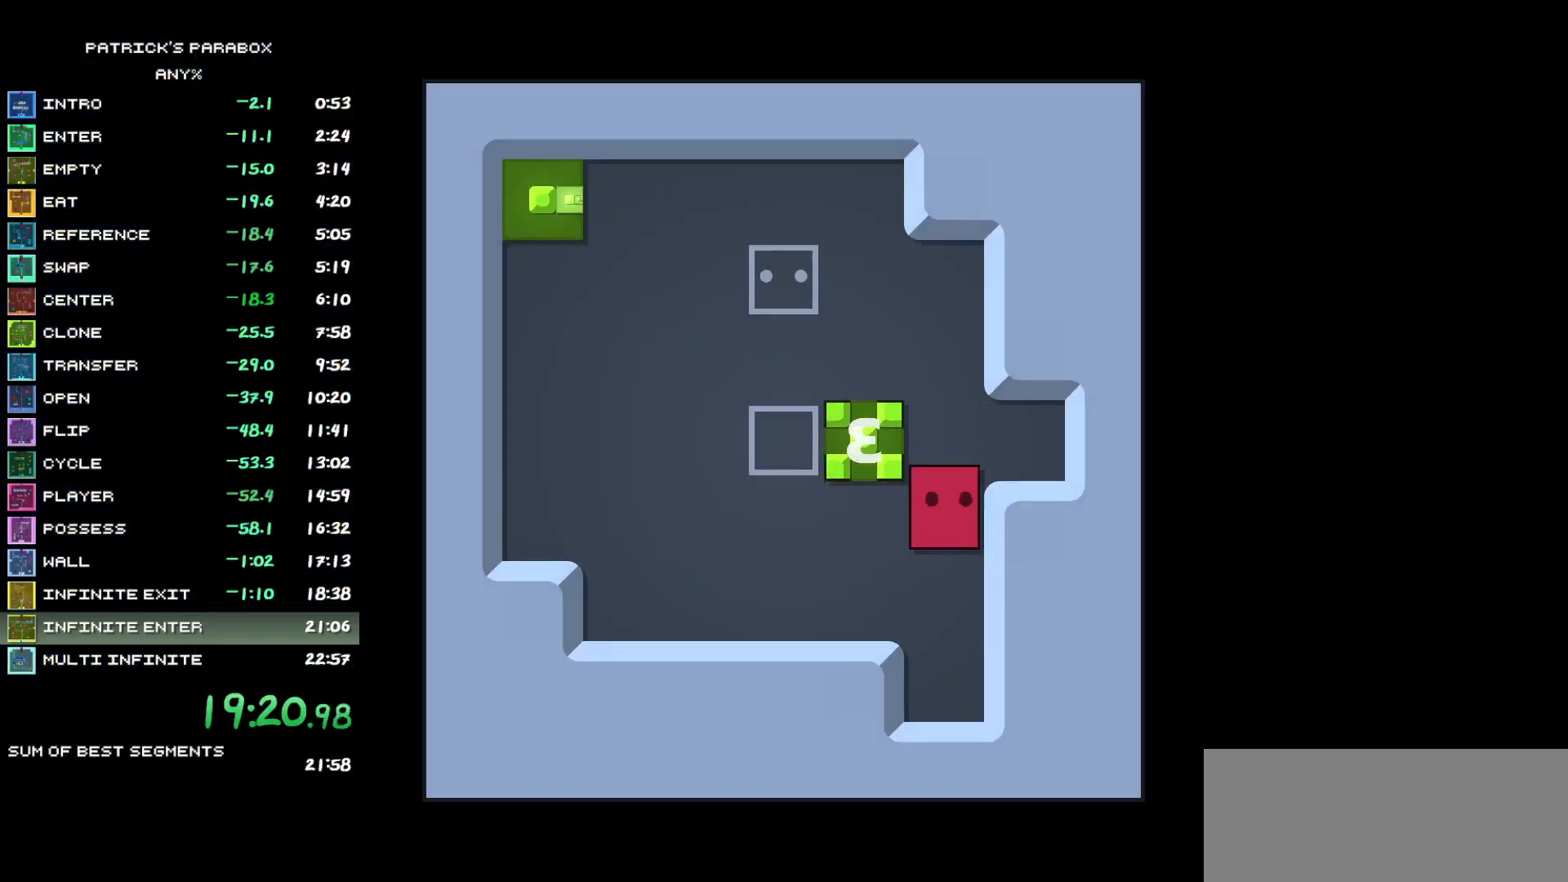
{"keys": [], "events": [[33, "w", "down"], [83, "w", "up"], [133, "a", "down"], [183, "a", "up"], [233, "w", "down"], [367, "a", "down"], [367, "w", "up"], [467, "a", "up"]]}
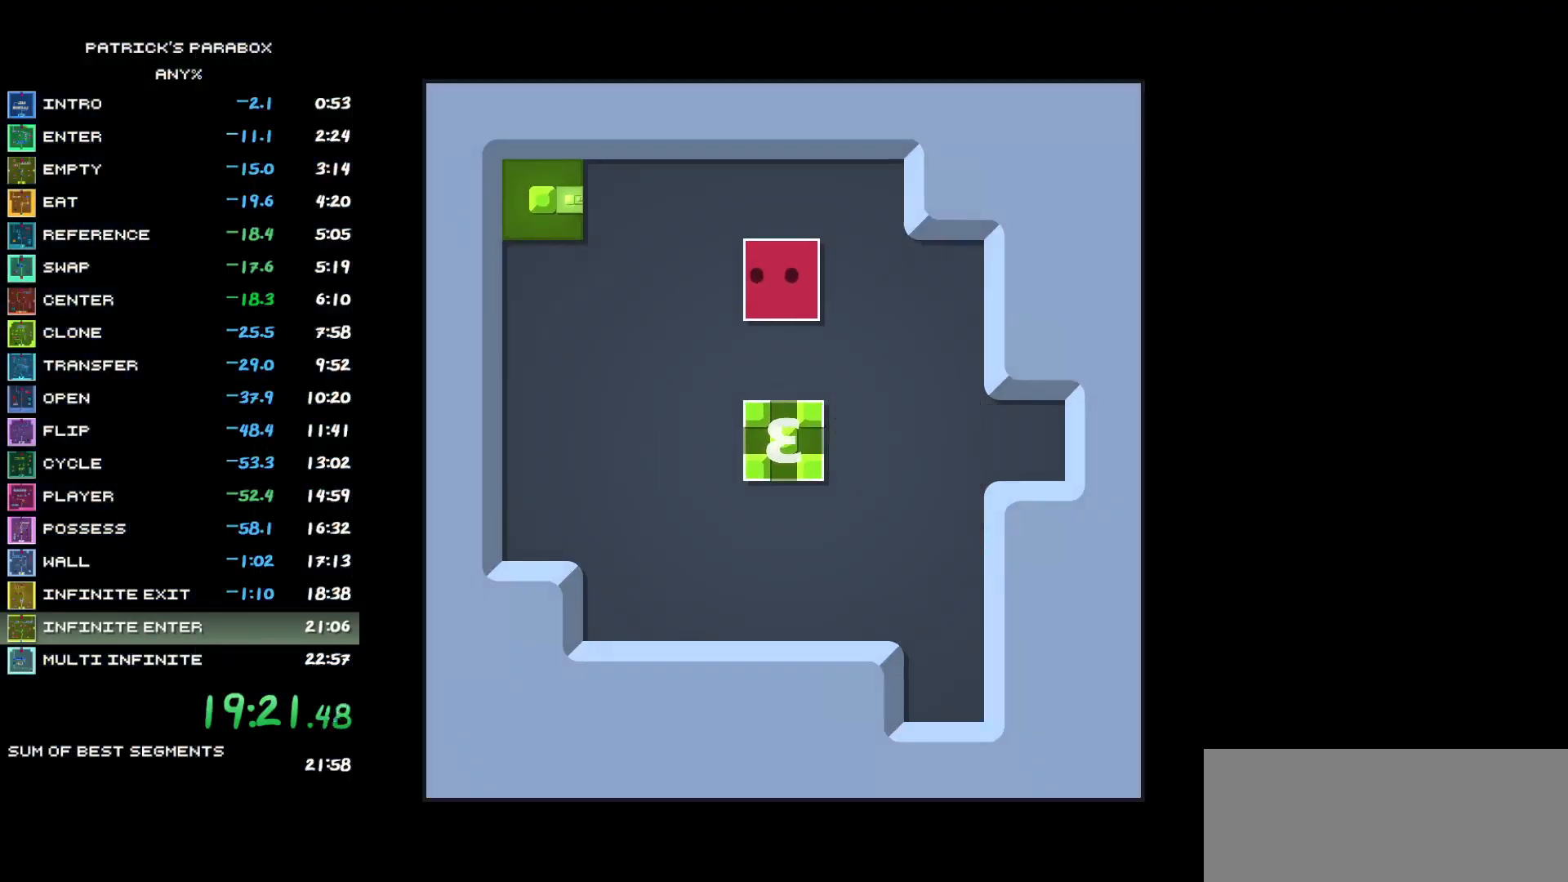
{"keys": [], "events": []}
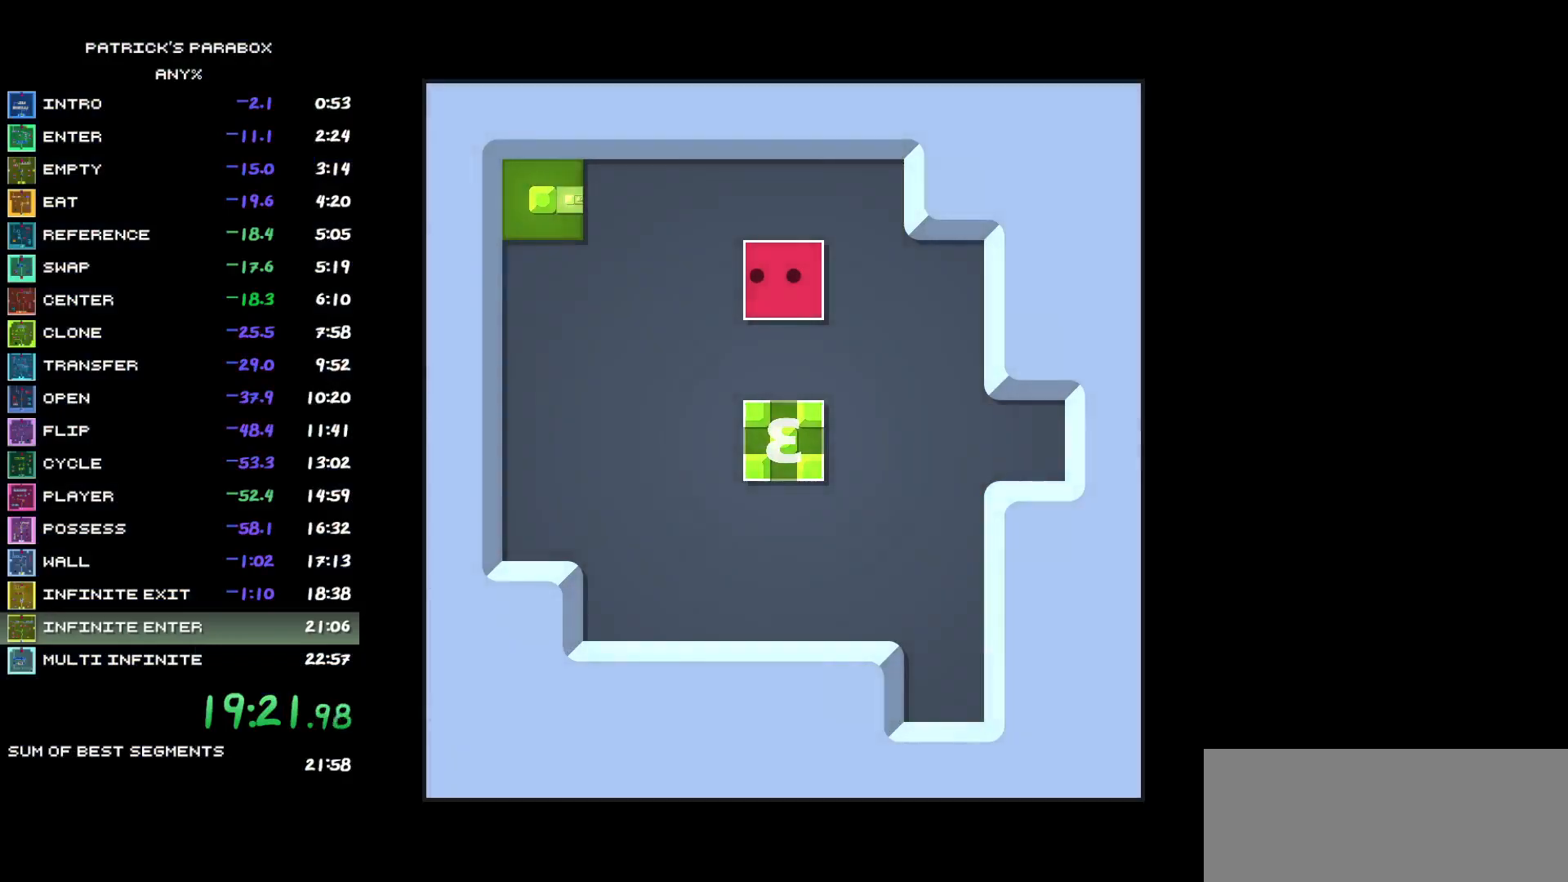
{"keys": [], "events": []}
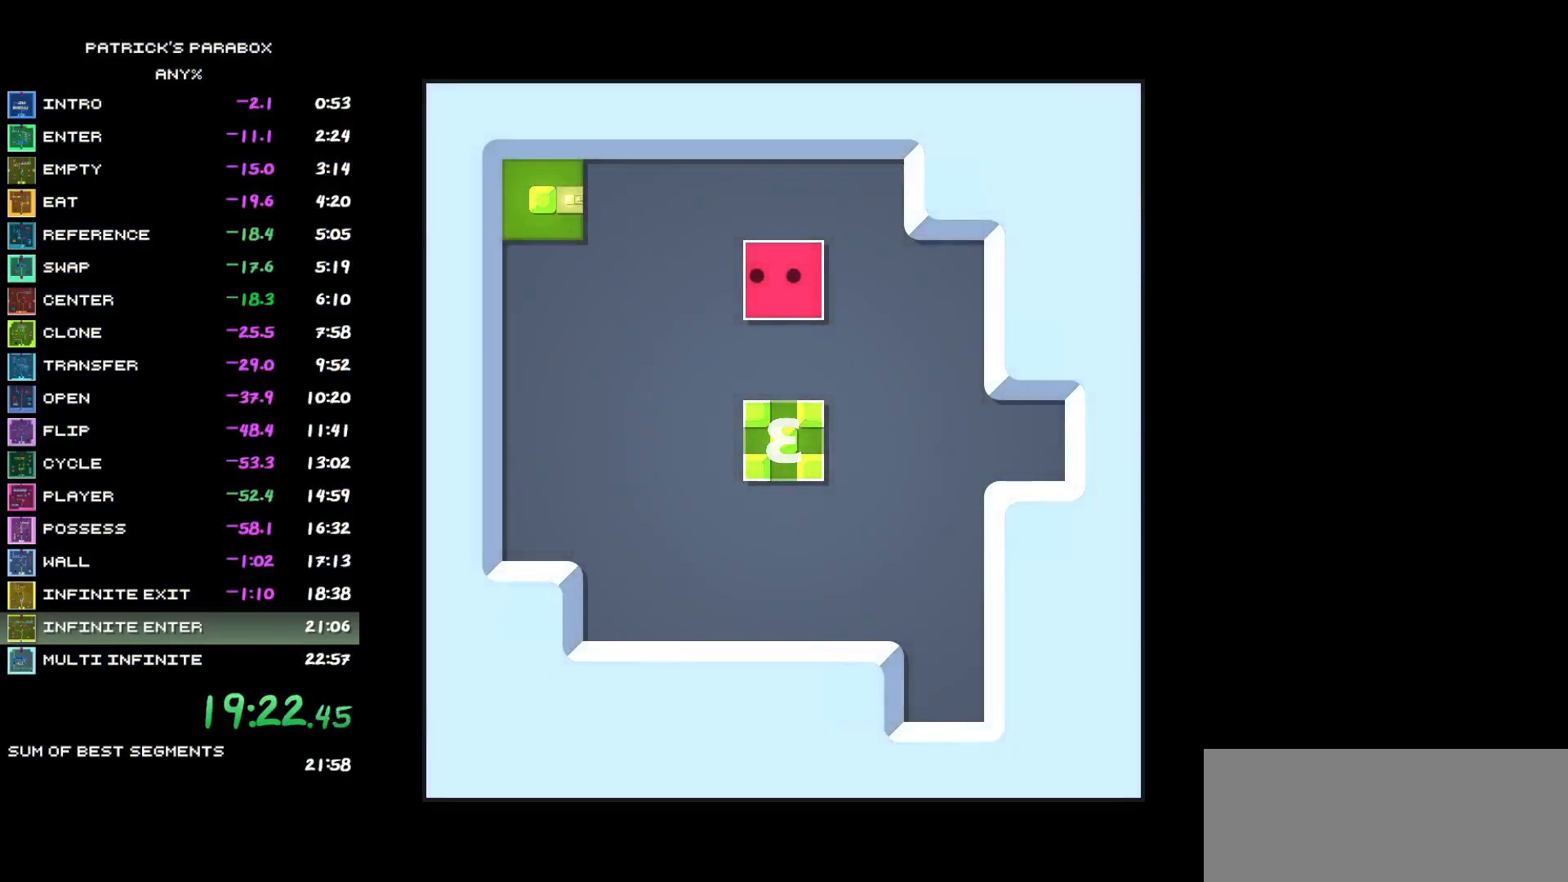
{"keys": [], "events": []}
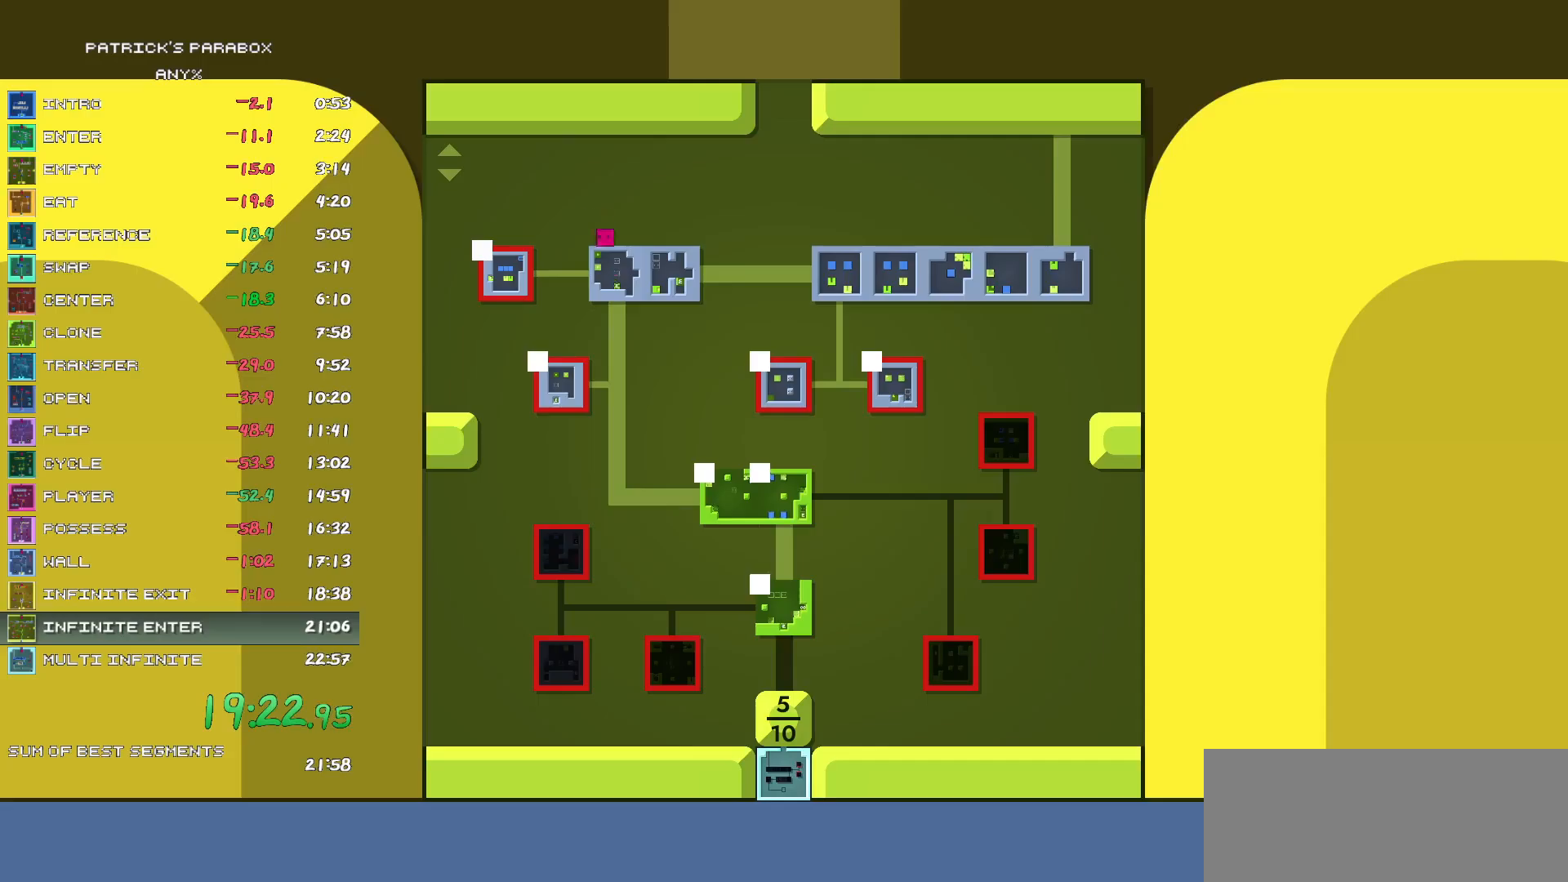
{"keys": [], "events": []}
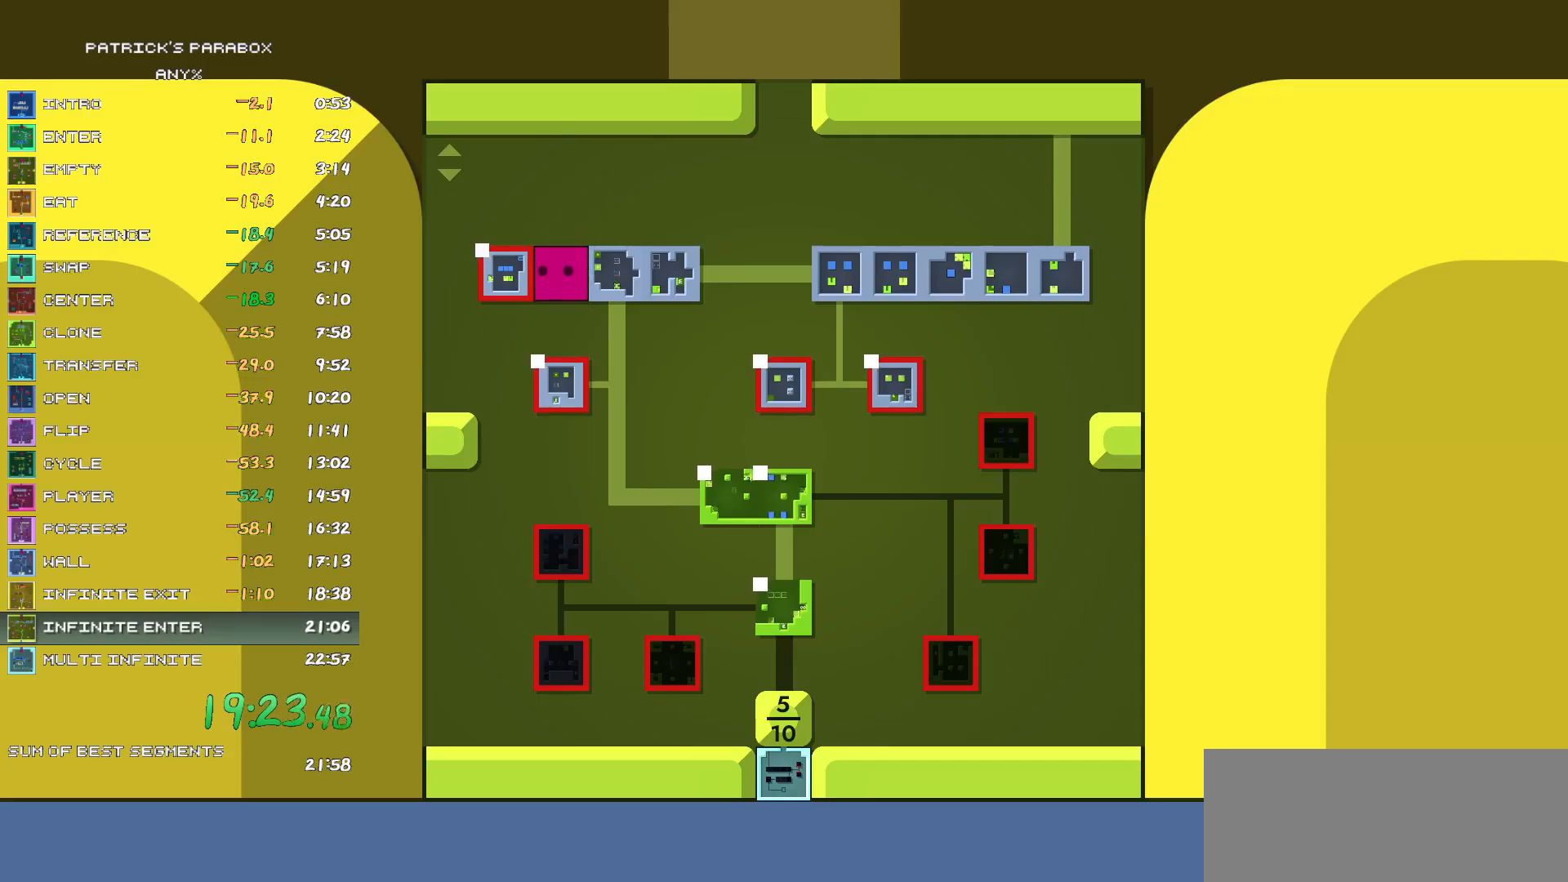
{"keys": ["s"], "events": [[267, "s", "down"], [300, "s", "up"], [350, "d", "down"], [450, "d", "up"], [500, "s", "down"]]}
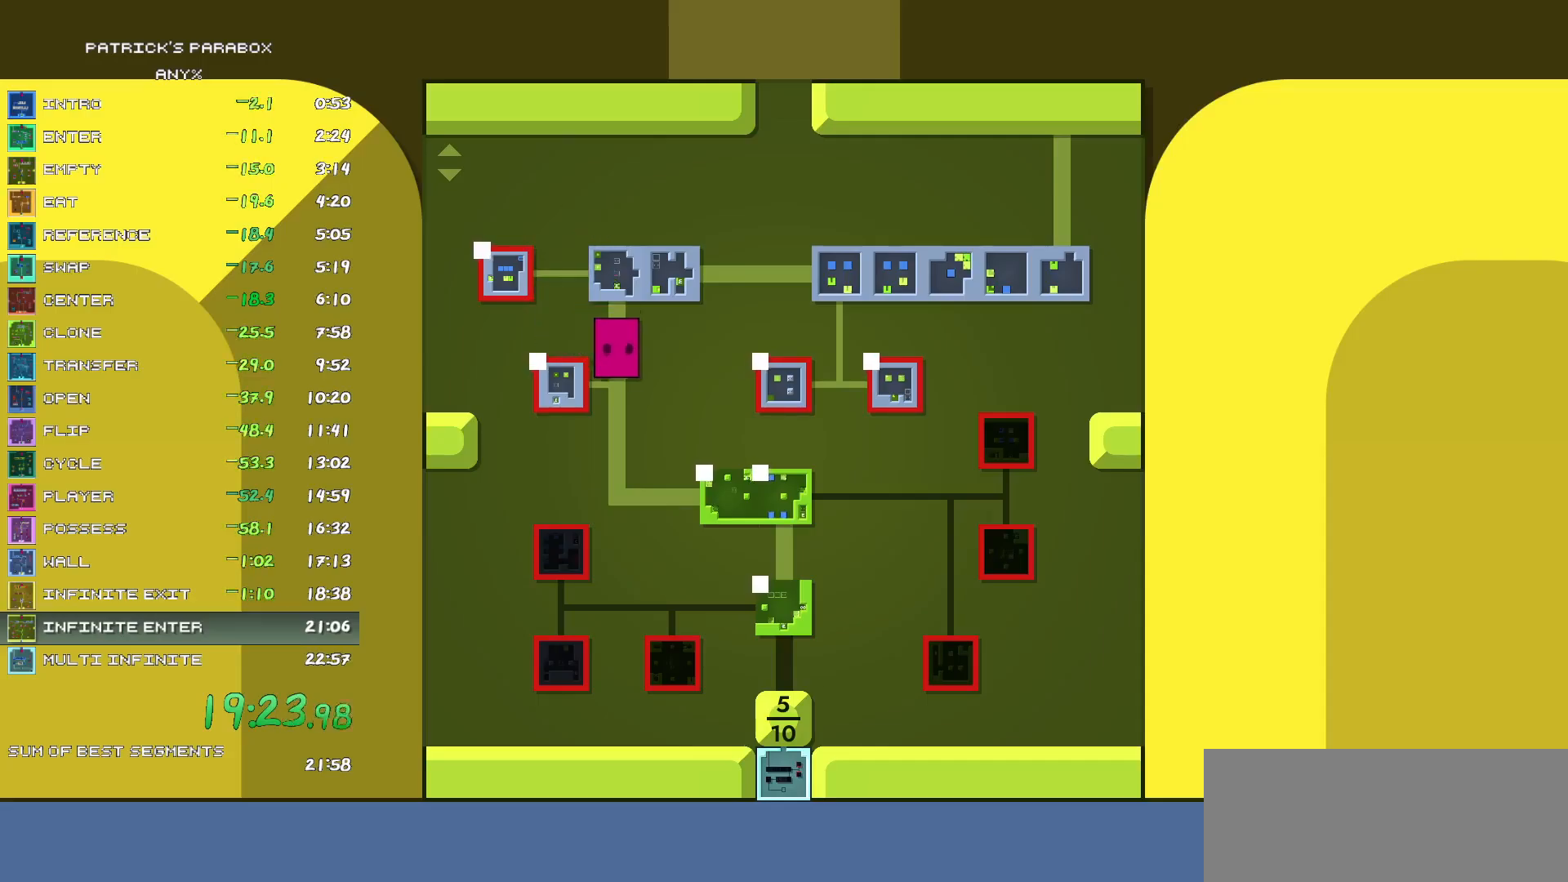
{"keys": [], "events": [[233, "d", "down"], [233, "s", "up"], [417, "d", "up"]]}
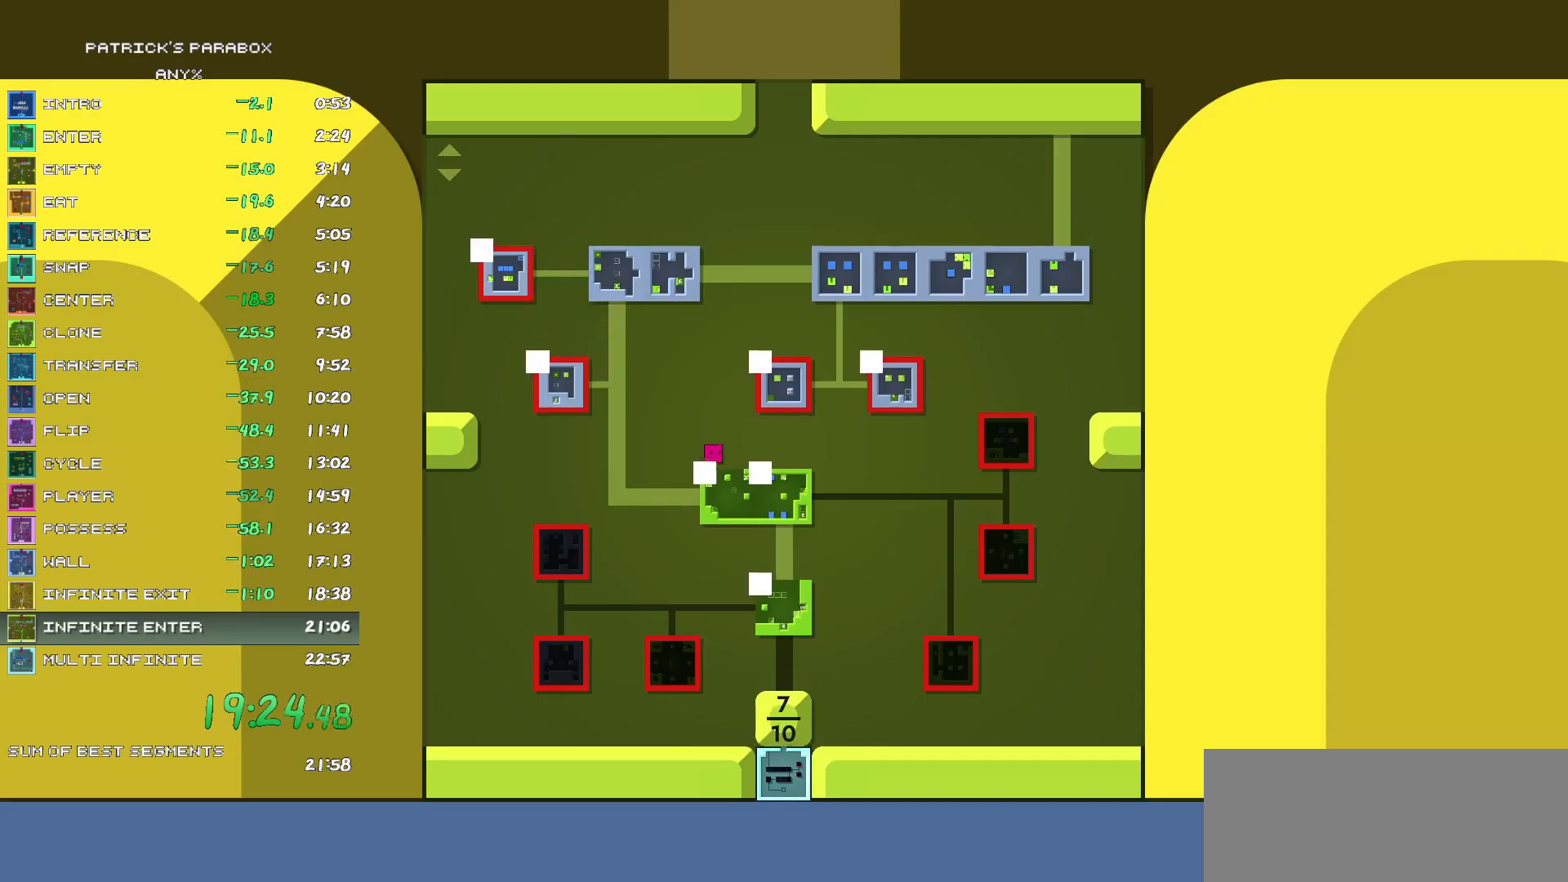
{"keys": ["a"], "events": [[433, "a", "down"]]}
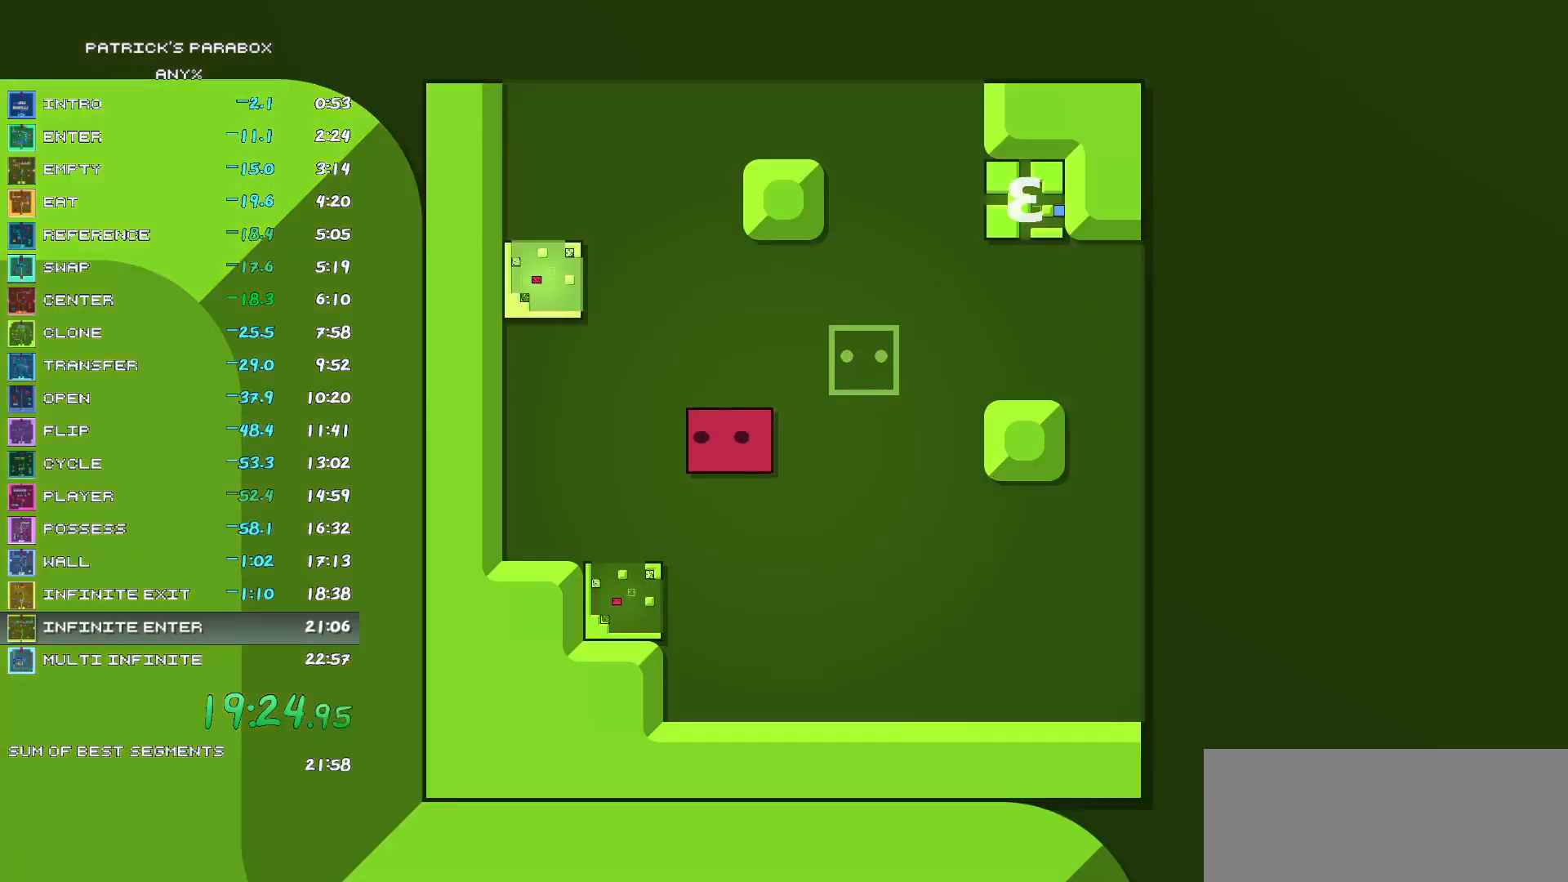
{"keys": ["w"], "events": [[217, "a", "up"], [217, "w", "down"]]}
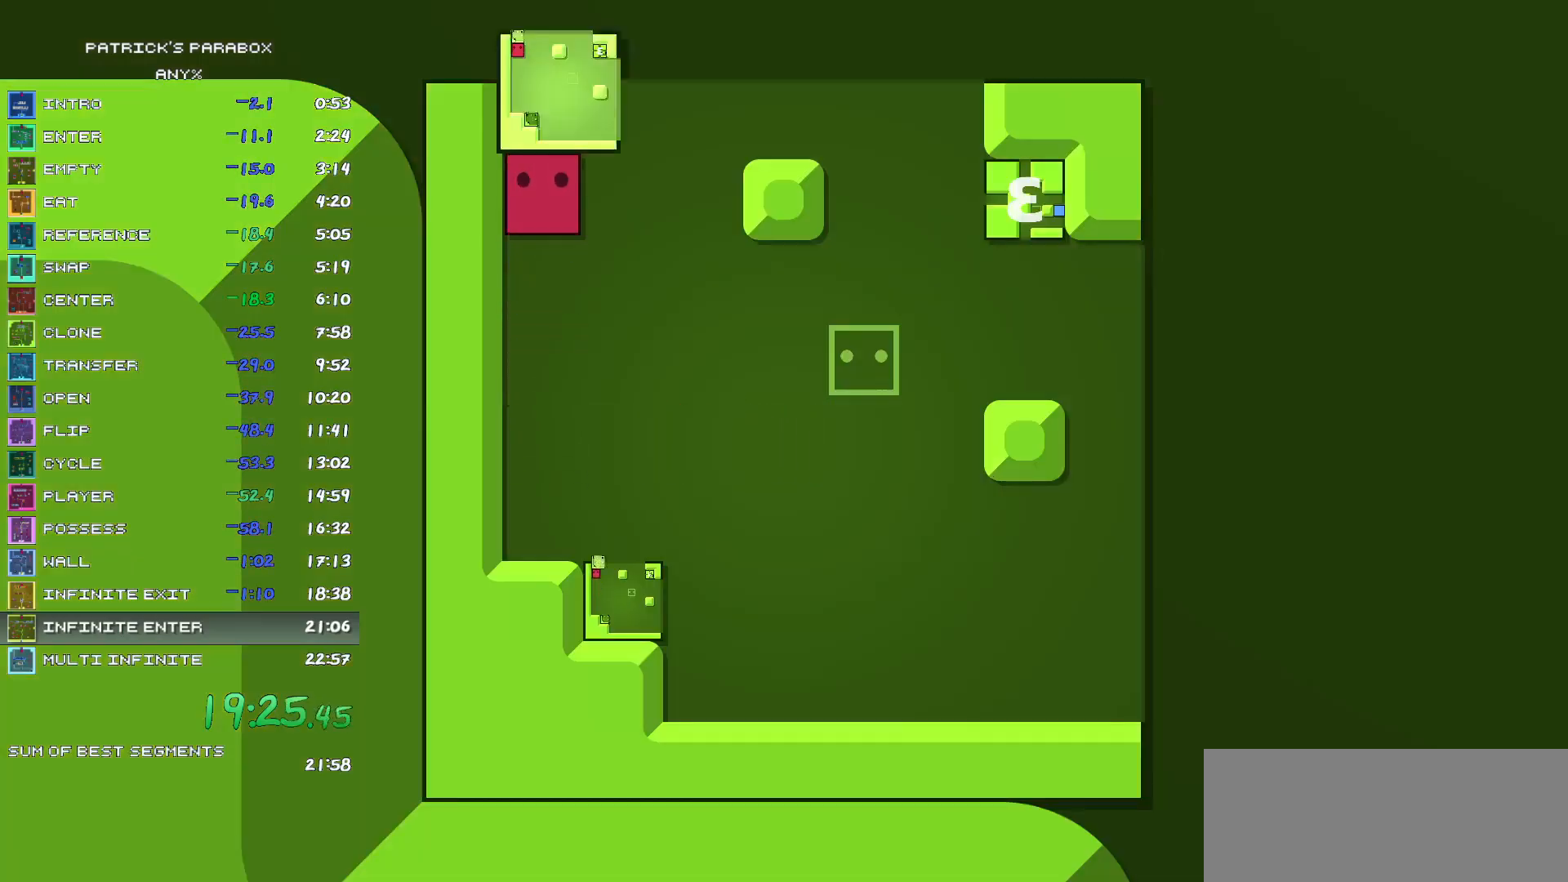
{"keys": [], "events": [[233, "w", "up"]]}
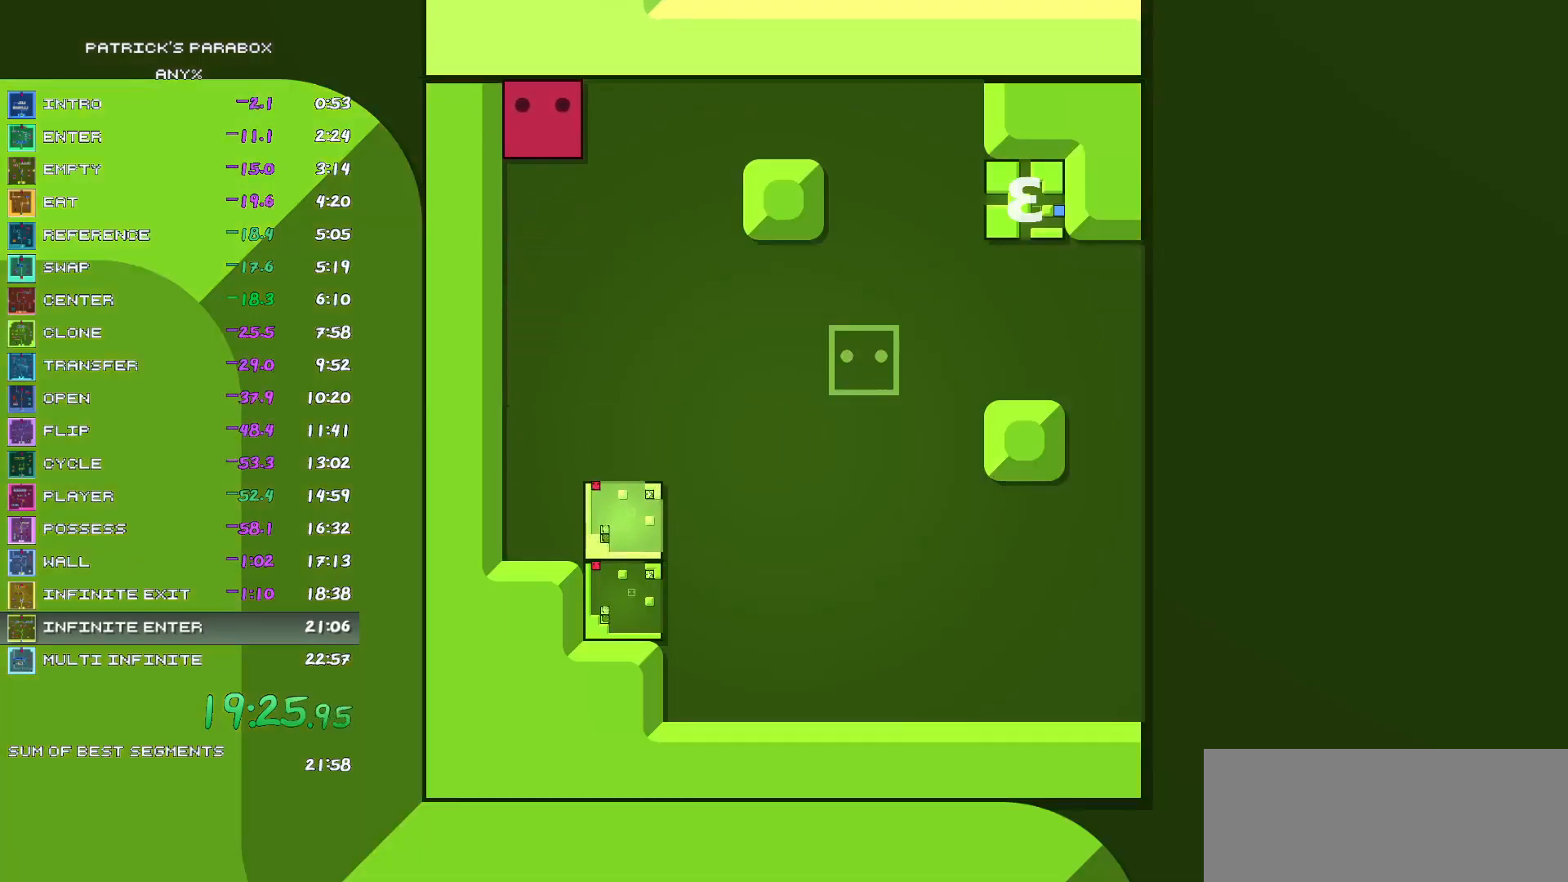
{"keys": ["s"], "events": [[67, "d", "down"], [150, "d", "up"], [150, "s", "down"]]}
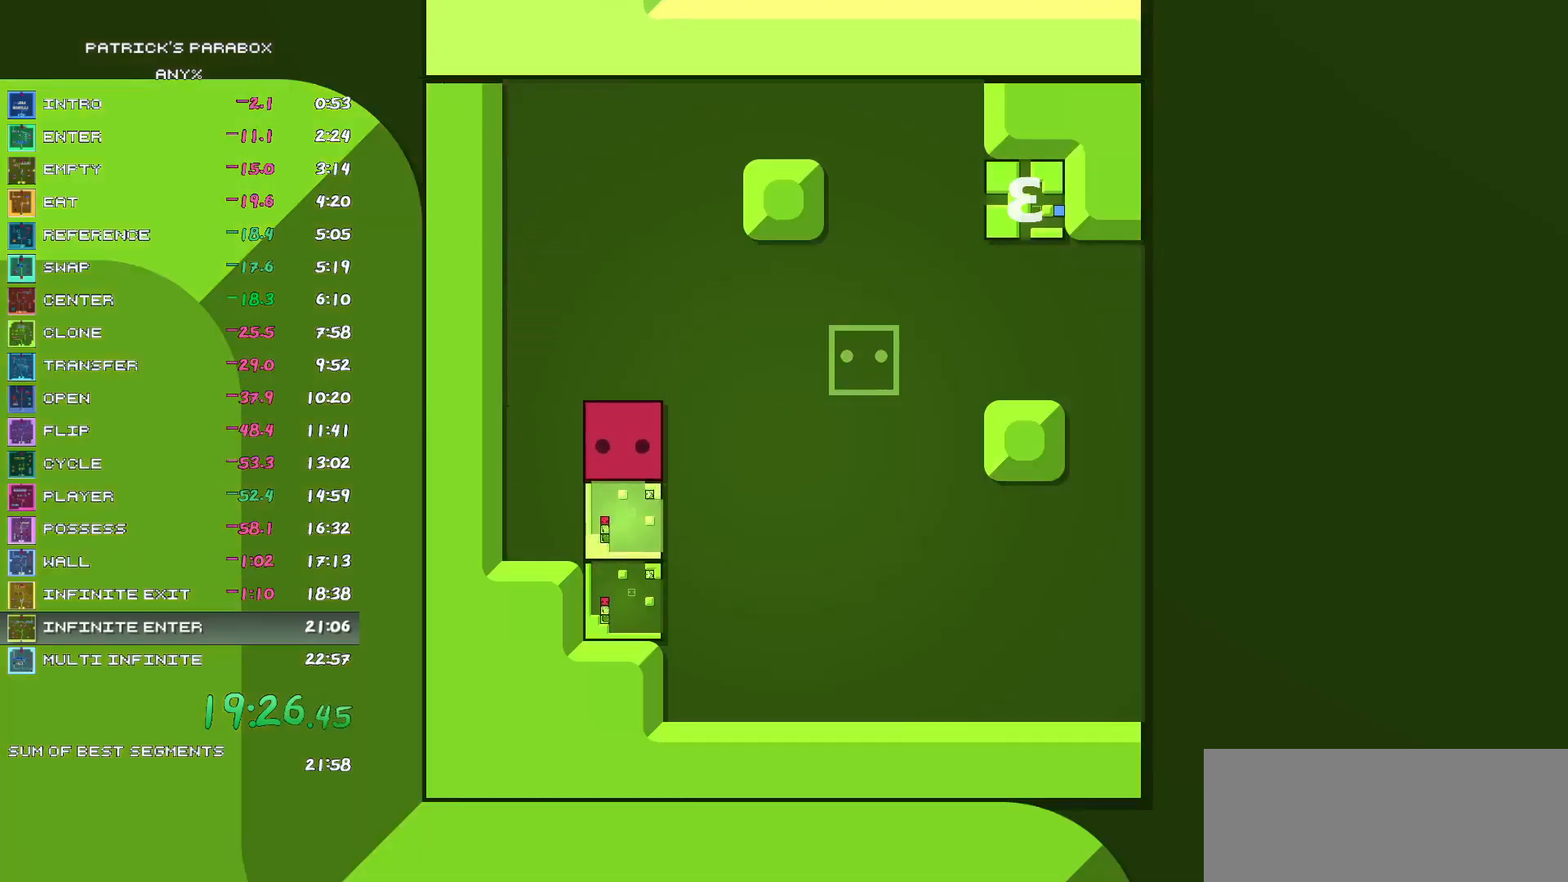
{"keys": [], "events": [[83, "s", "up"]]}
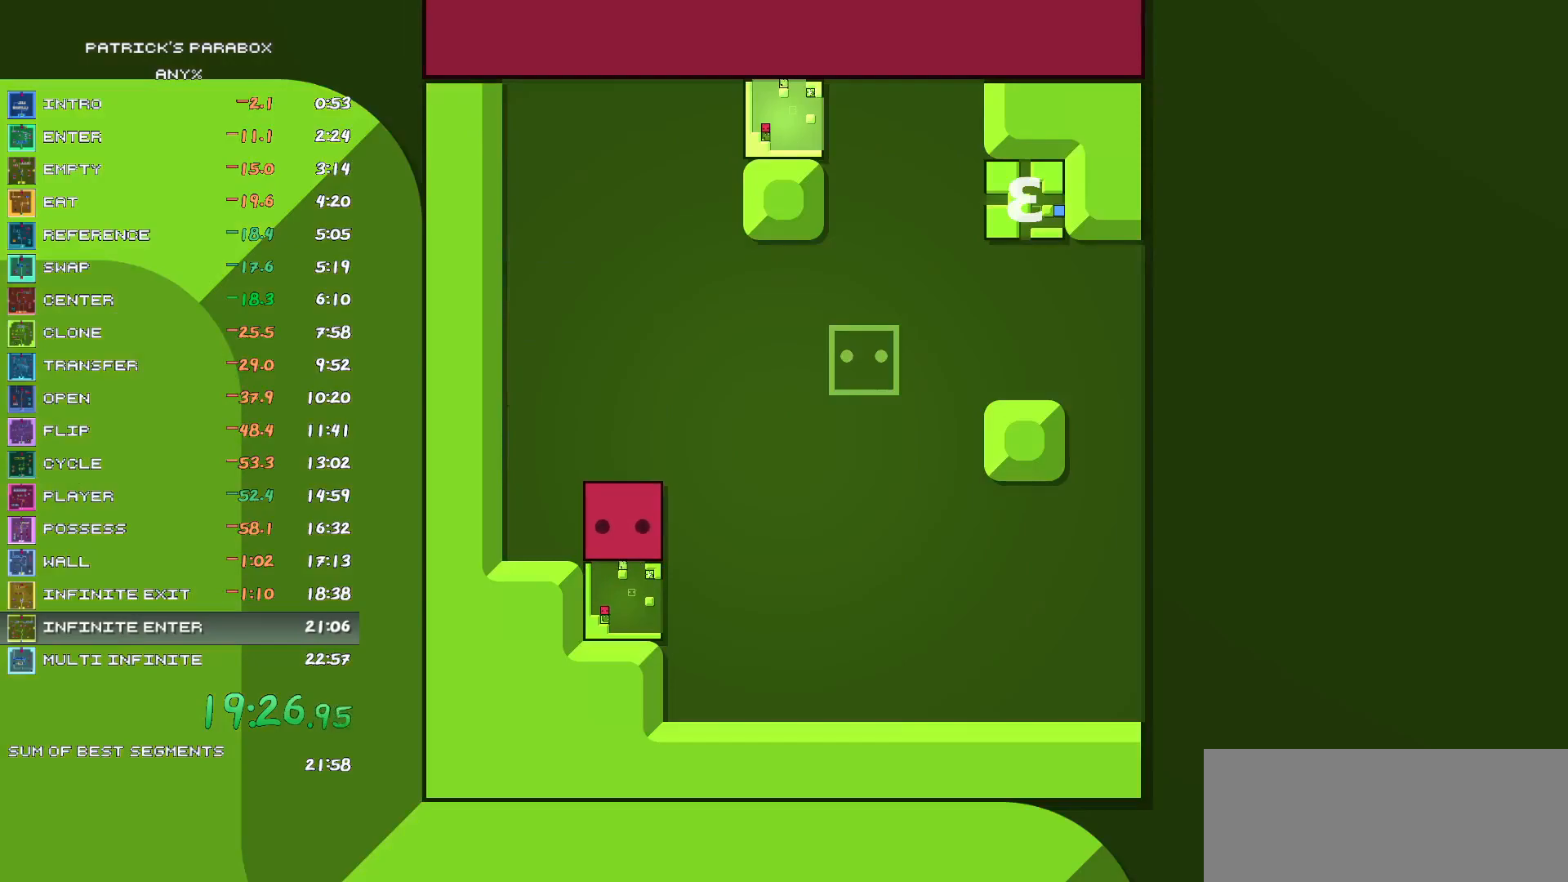
{"keys": [], "events": [[133, "z", "down"], [183, "z", "up"]]}
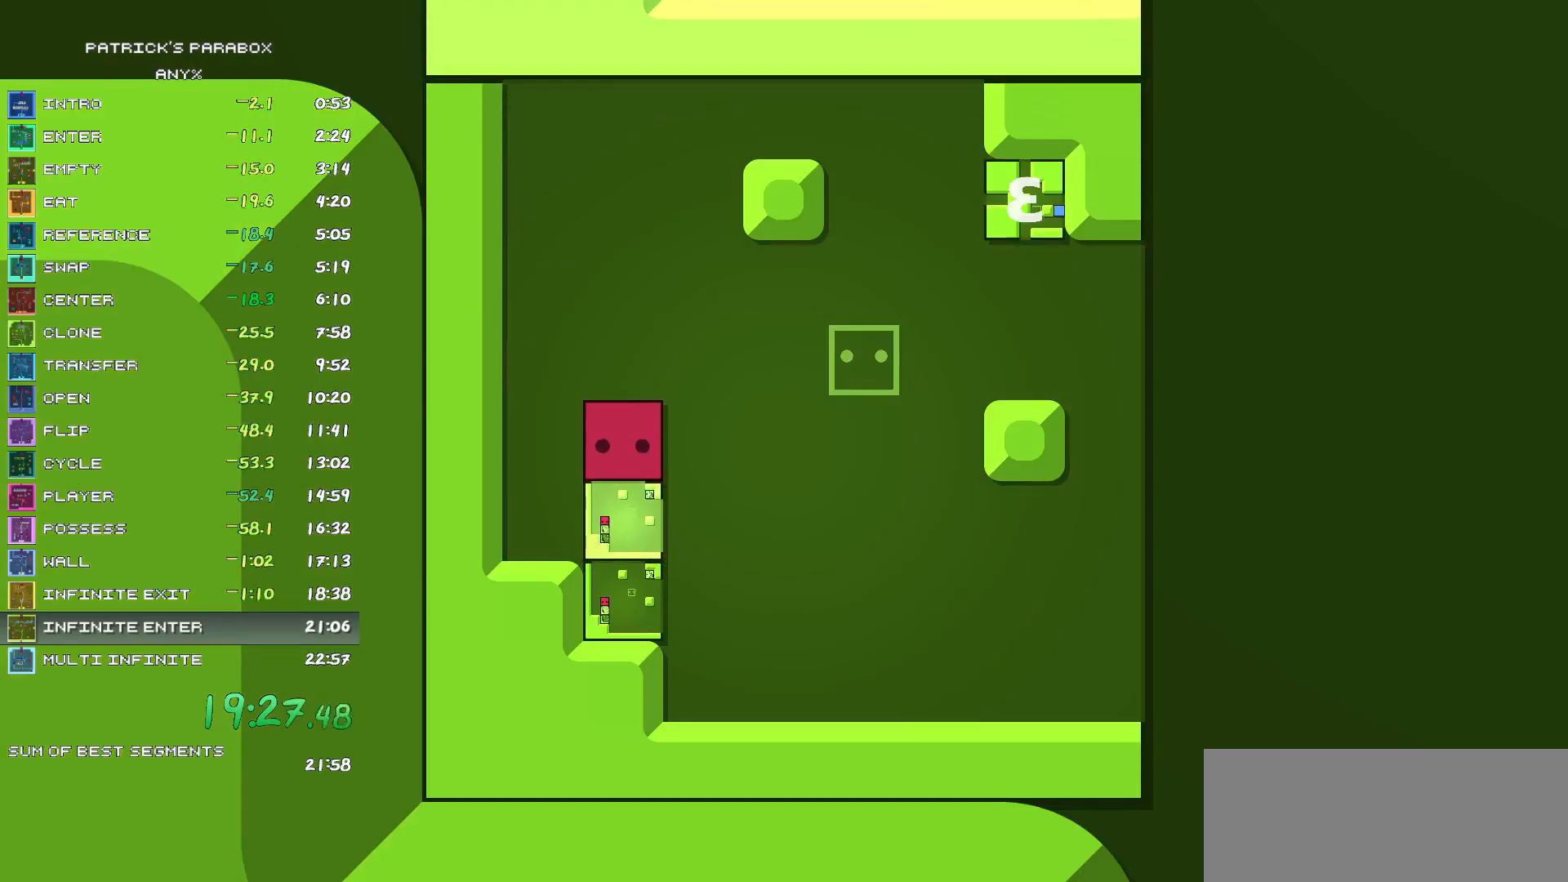
{"keys": ["s"], "events": [[333, "a", "down"], [383, "a", "up"], [433, "s", "down"]]}
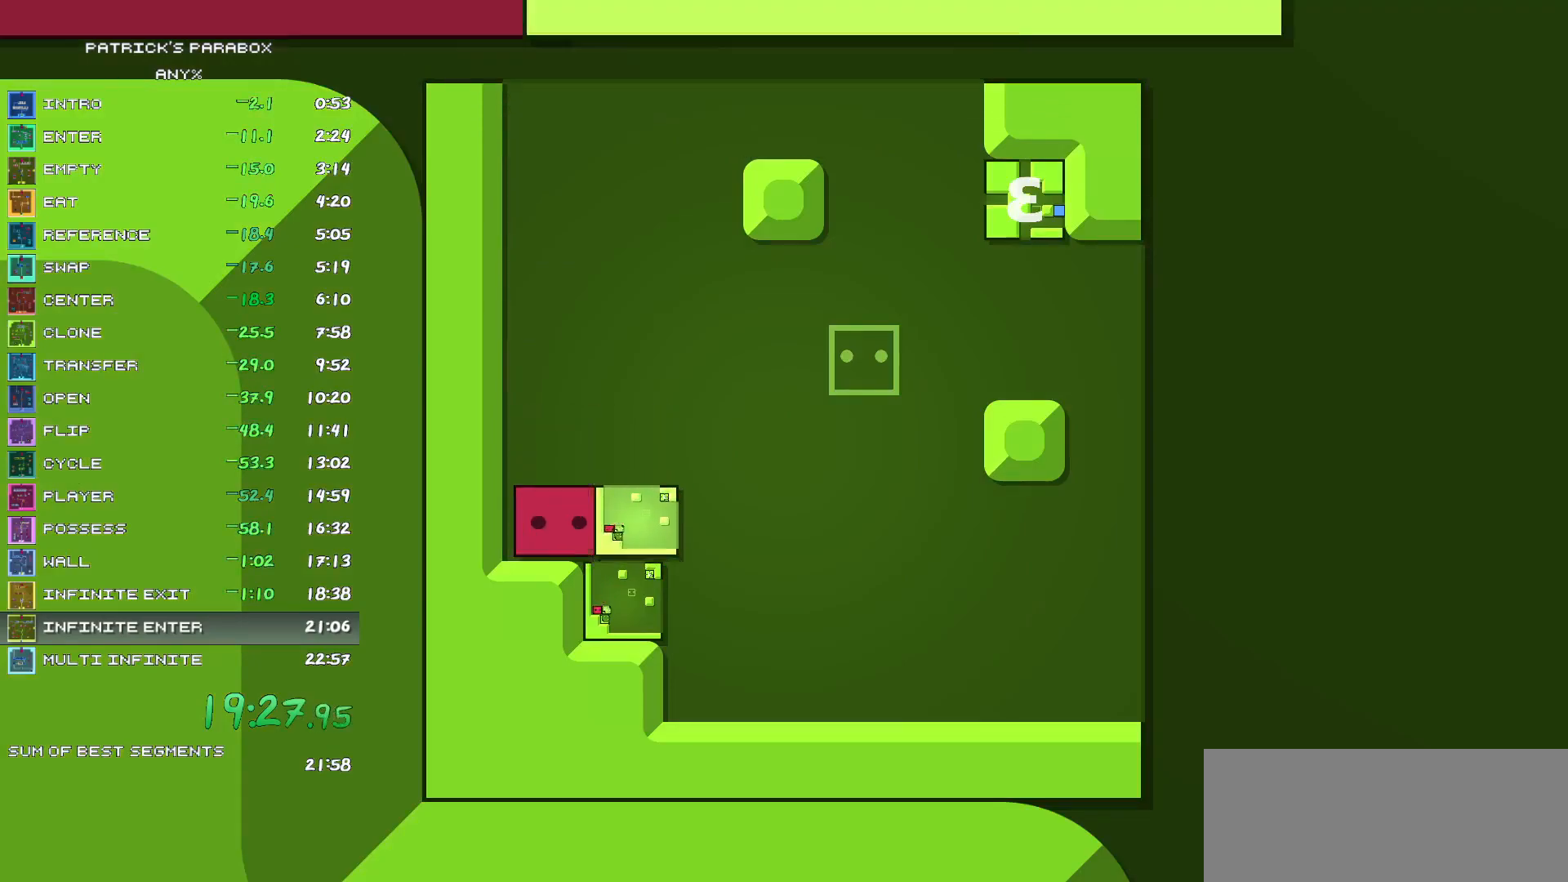
{"keys": ["d"], "events": [[33, "d", "down"], [33, "s", "up"]]}
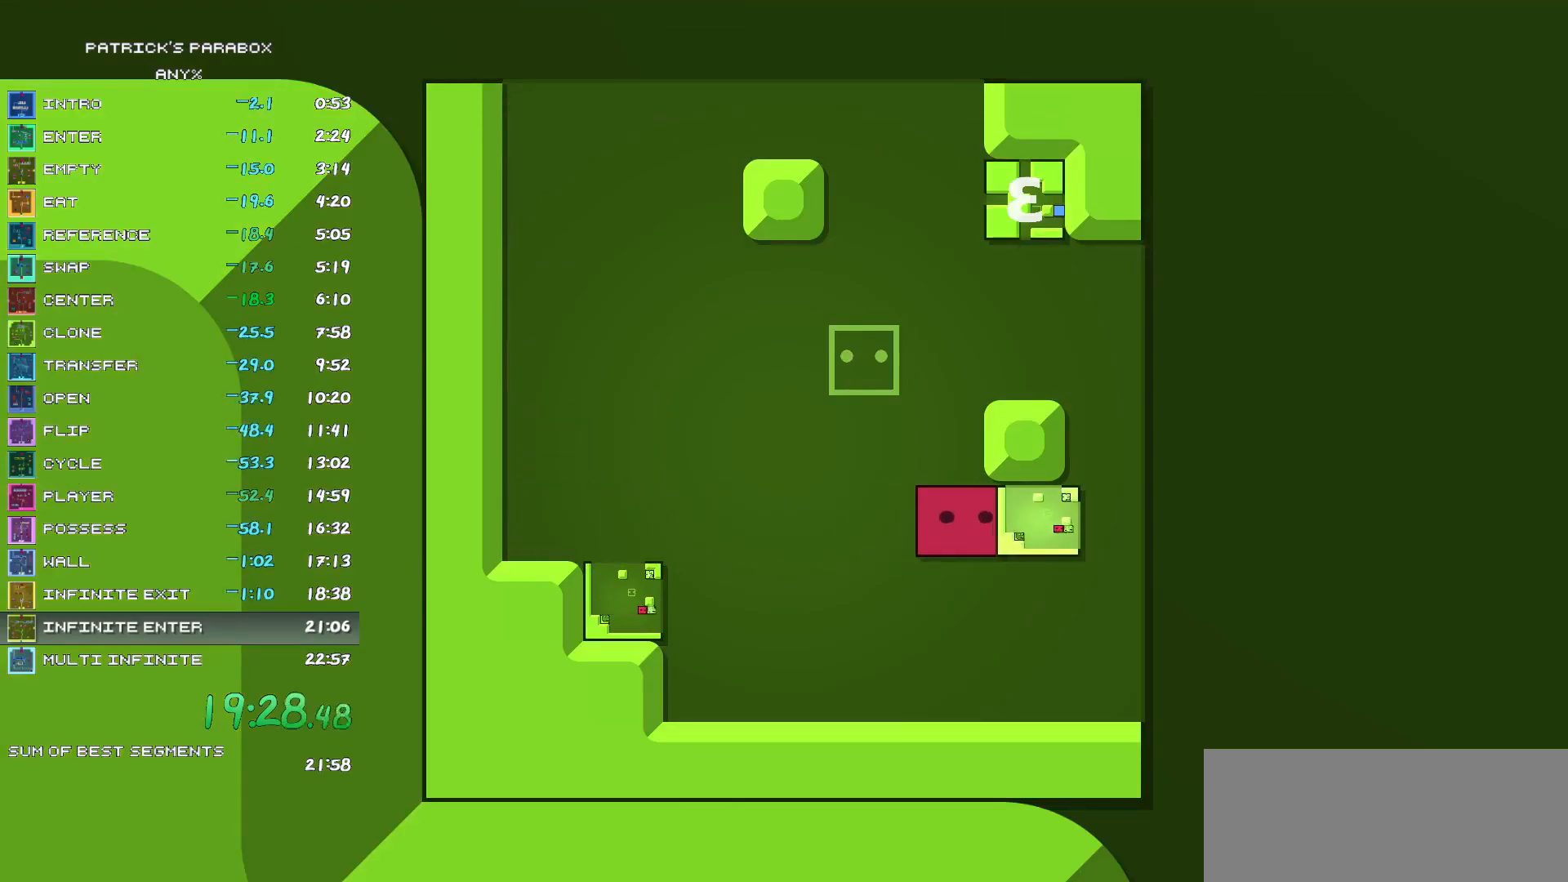
{"keys": ["w"], "events": [[50, "d", "up"], [83, "s", "down"], [133, "s", "up"], [233, "w", "down"], [283, "w", "up"], [317, "a", "down"], [417, "w", "down"], [500, "a", "up"]]}
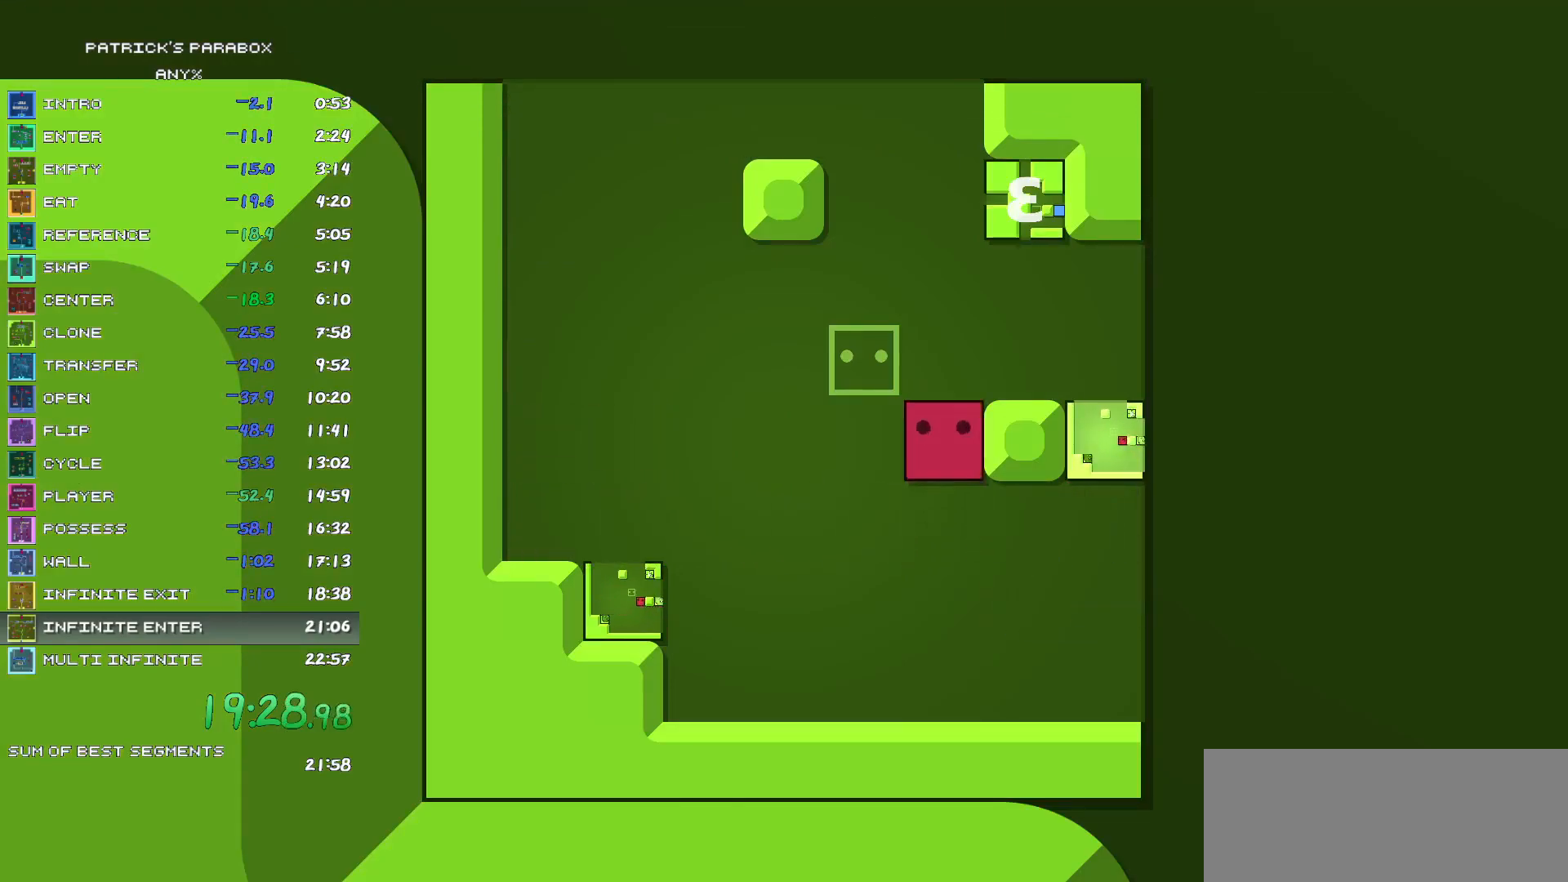
{"keys": ["w"], "events": [[250, "d", "down"], [250, "w", "up"], [283, "d", "up"], [333, "w", "down"], [383, "w", "up"], [483, "w", "down"]]}
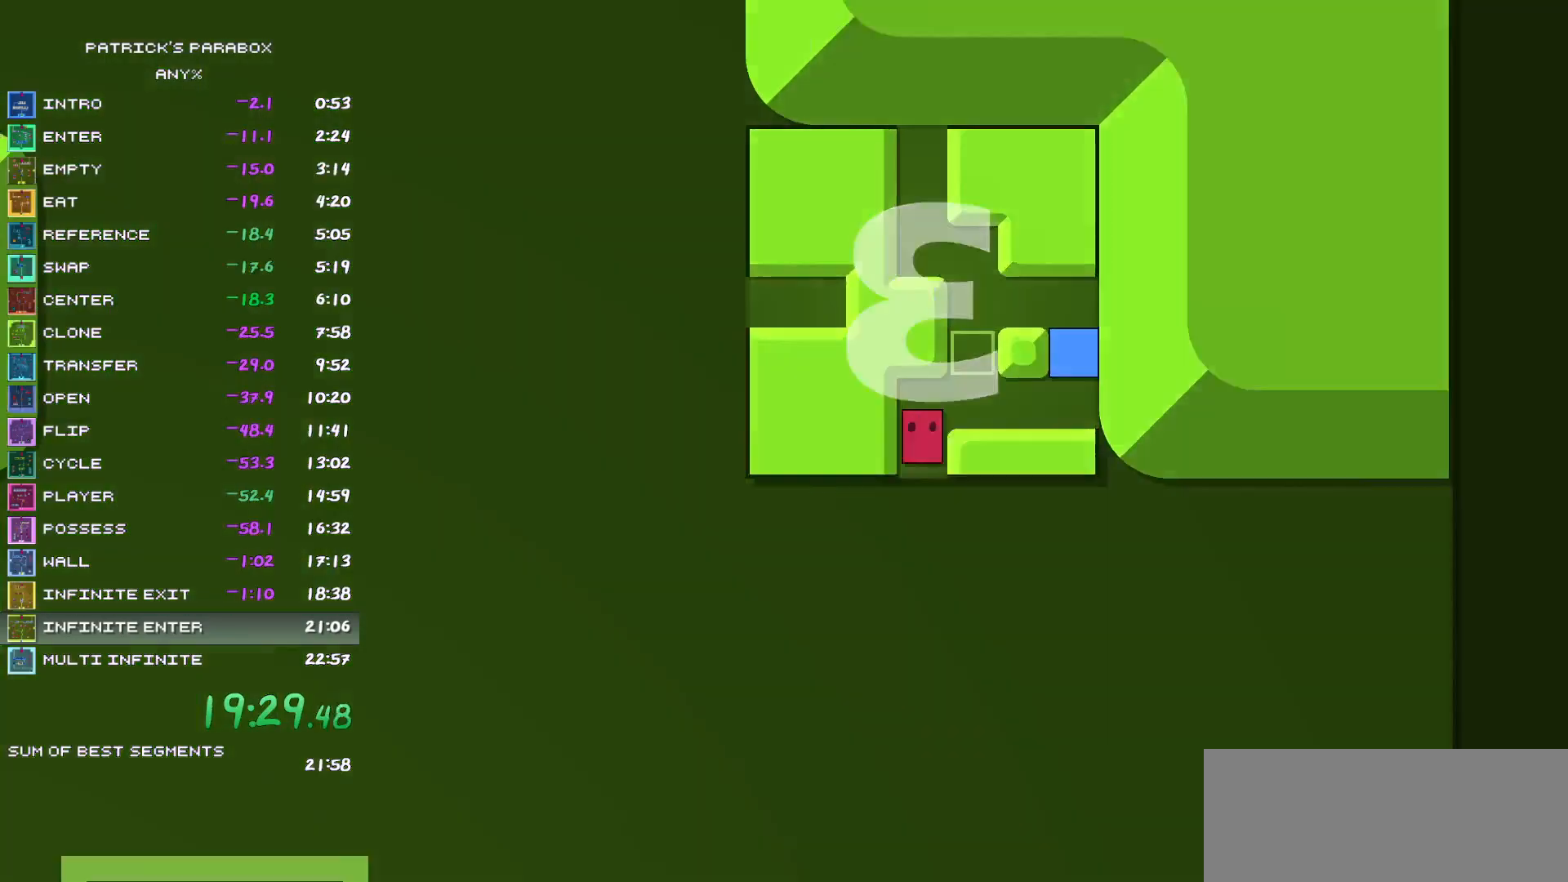
{"keys": ["w"], "events": [[117, "w", "up"], [183, "d", "down"], [417, "d", "up"], [417, "w", "down"]]}
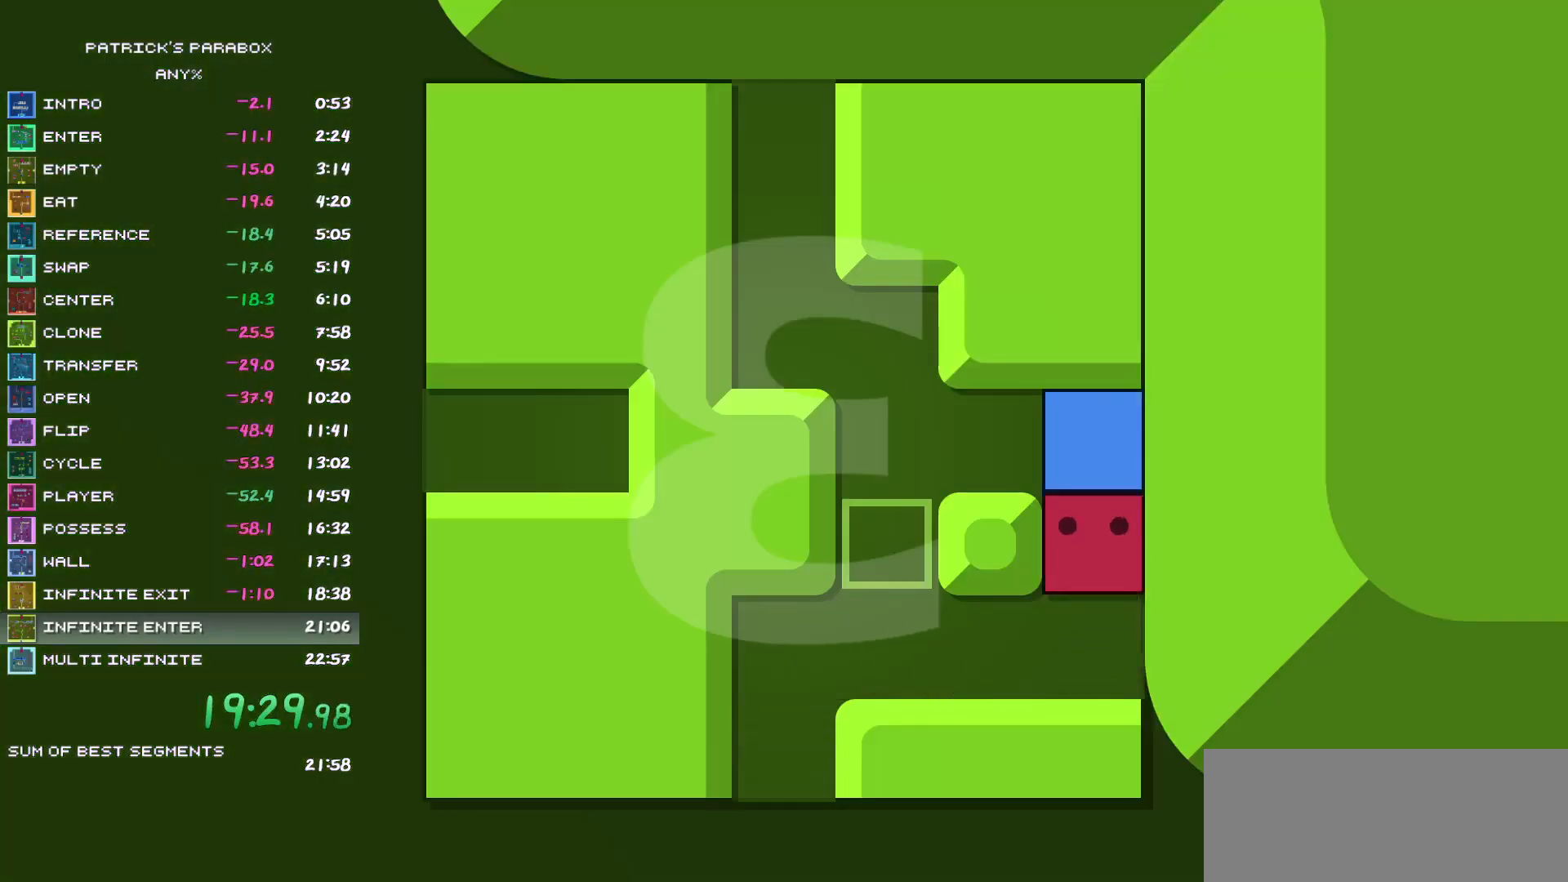
{"keys": ["s"], "events": [[17, "w", "up"], [50, "s", "down"], [150, "a", "down"], [150, "s", "up"], [433, "a", "up"], [433, "s", "down"]]}
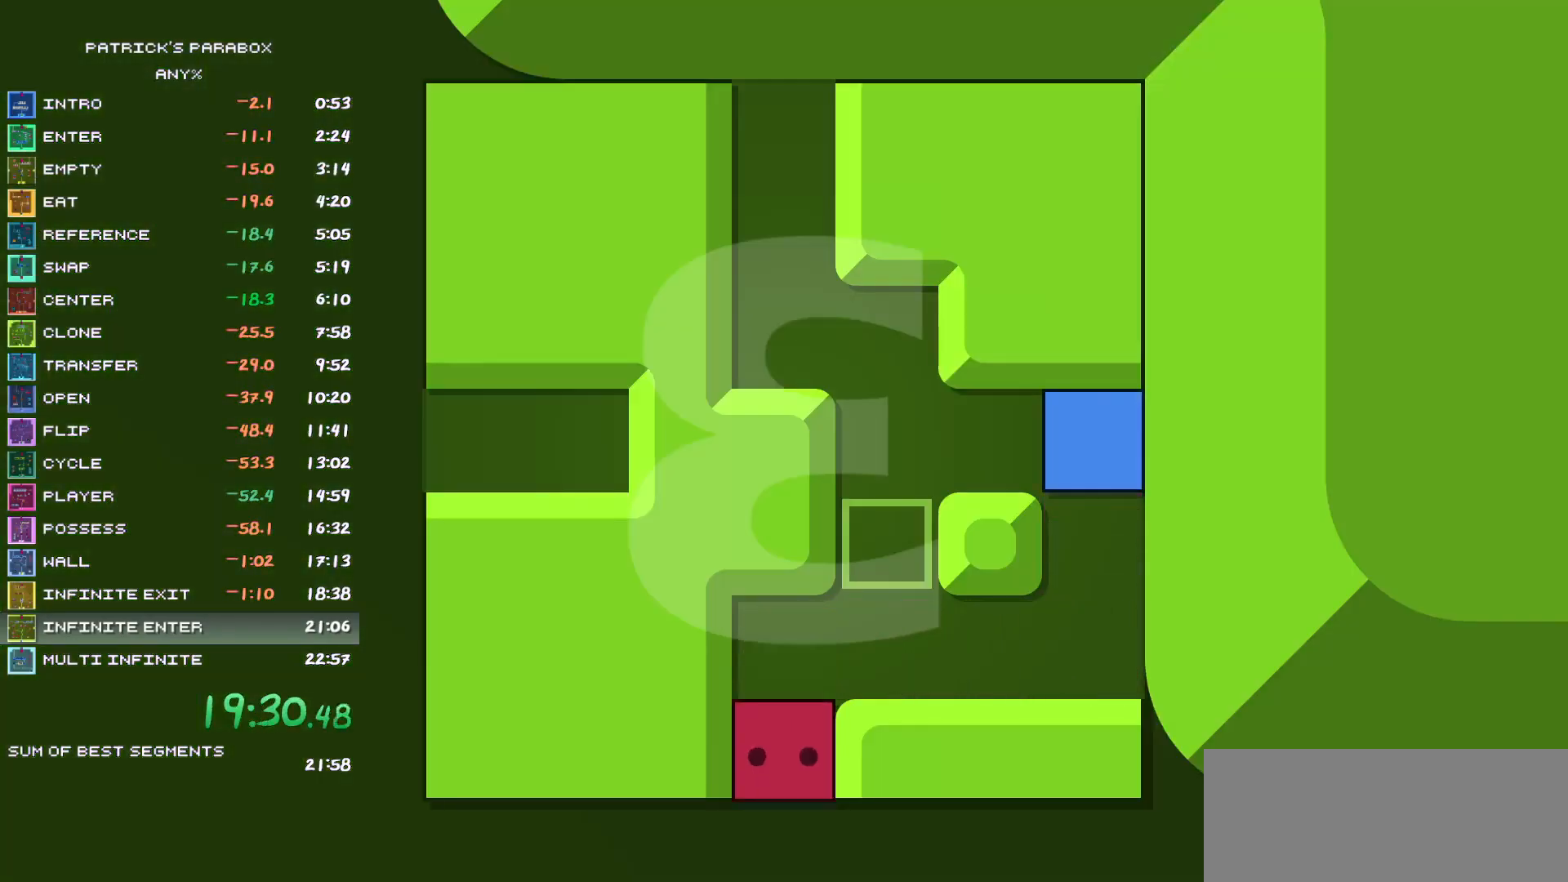
{"keys": ["s"], "events": [[167, "s", "up"], [217, "a", "down"], [400, "a", "up"], [400, "s", "down"]]}